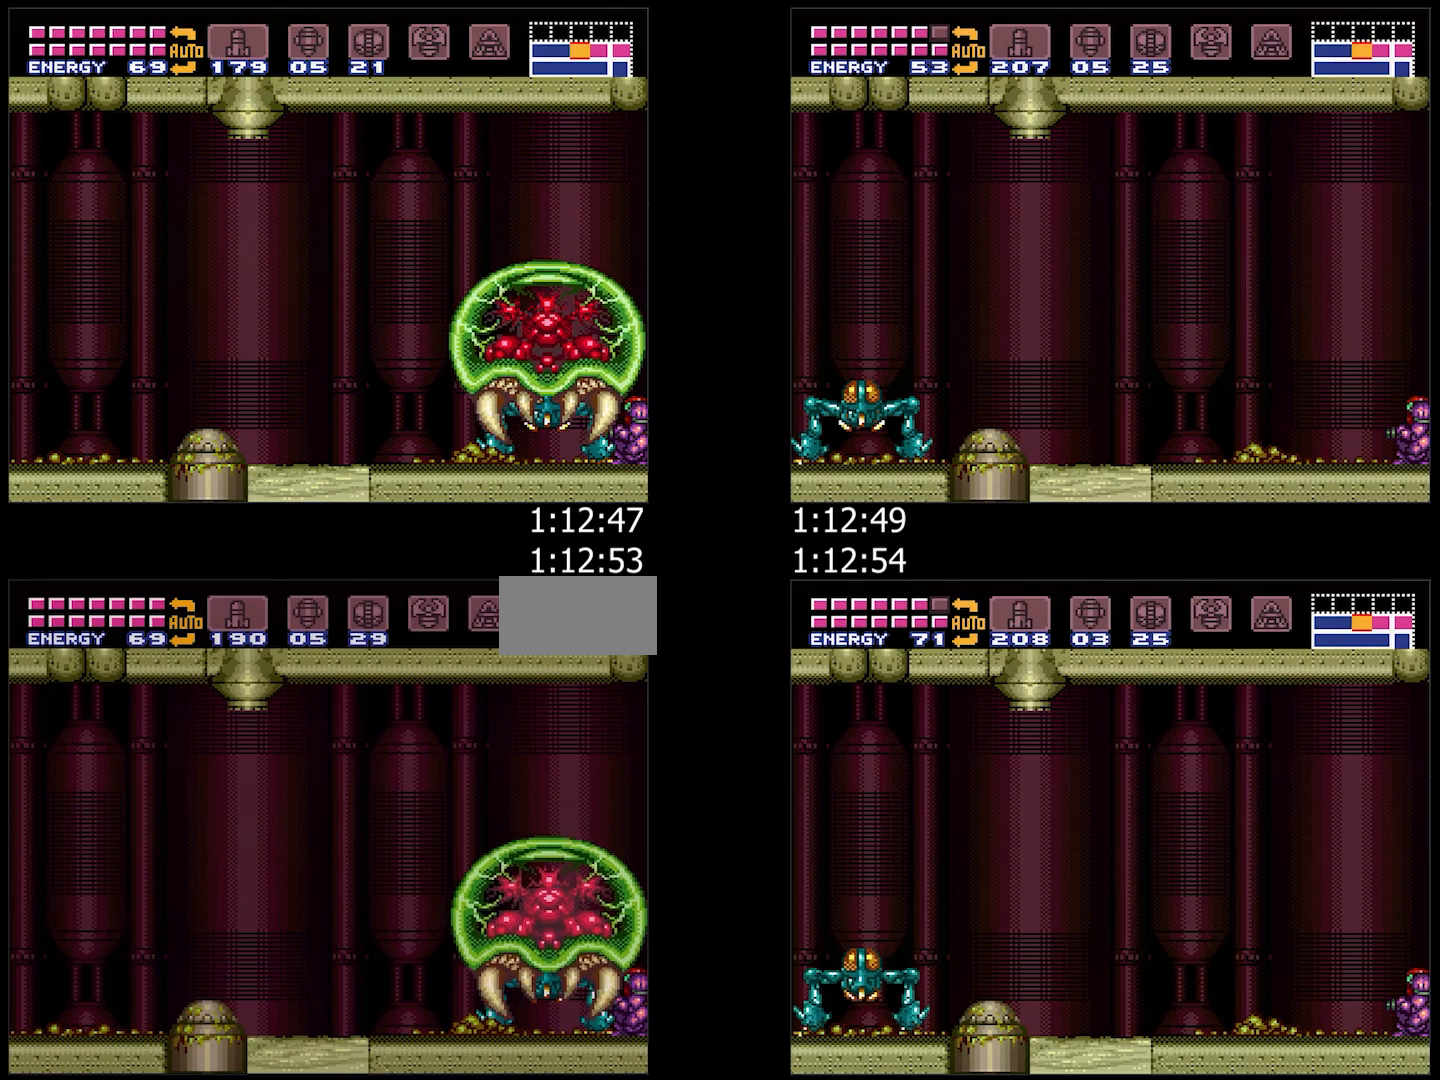
Gameplay with a controller (Nintendo layout); each line is a JSON object with the inputs held at the frame after it (dt_ms = milliseconds from this image to that frame). "events" lists button and stick changes between this image and that frame as [ms after this image, input, new state], when the widget could be followed in between. Not read: L3 R3 SELECT.
{"dt_ms": 500, "buttons": [], "events": [[117, "Y", "down"], [217, "Y", "up"], [367, "Y", "down"], [467, "Y", "up"]]}
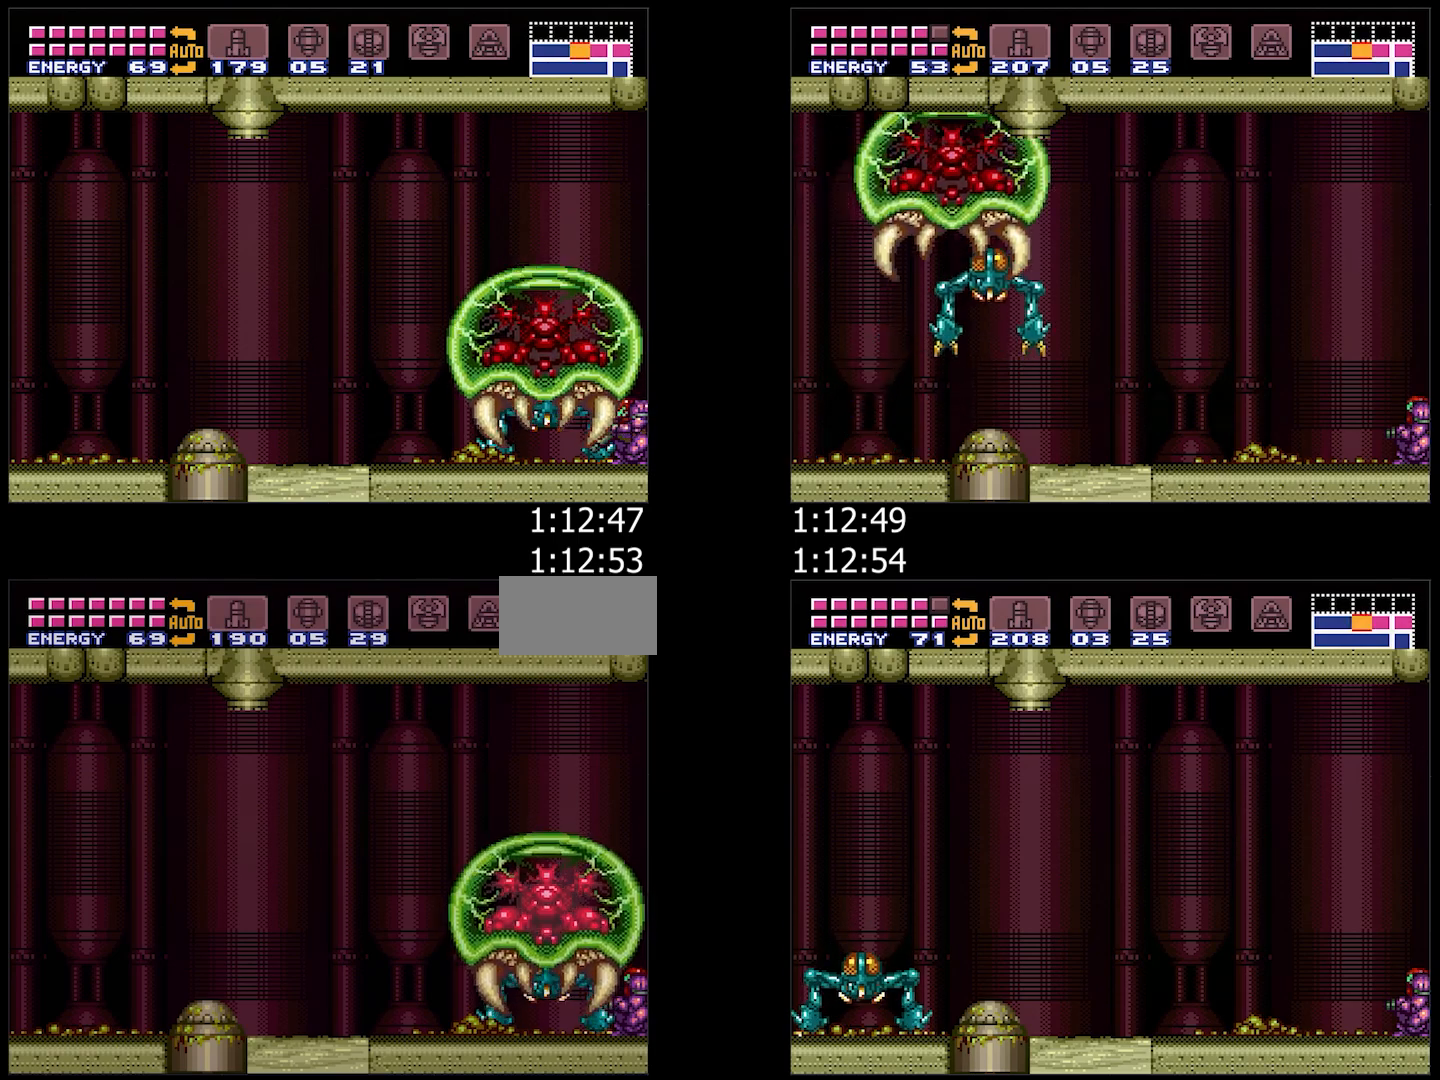
{"dt_ms": 500, "buttons": [], "events": [[400, "Y", "down"], [500, "Y", "up"]]}
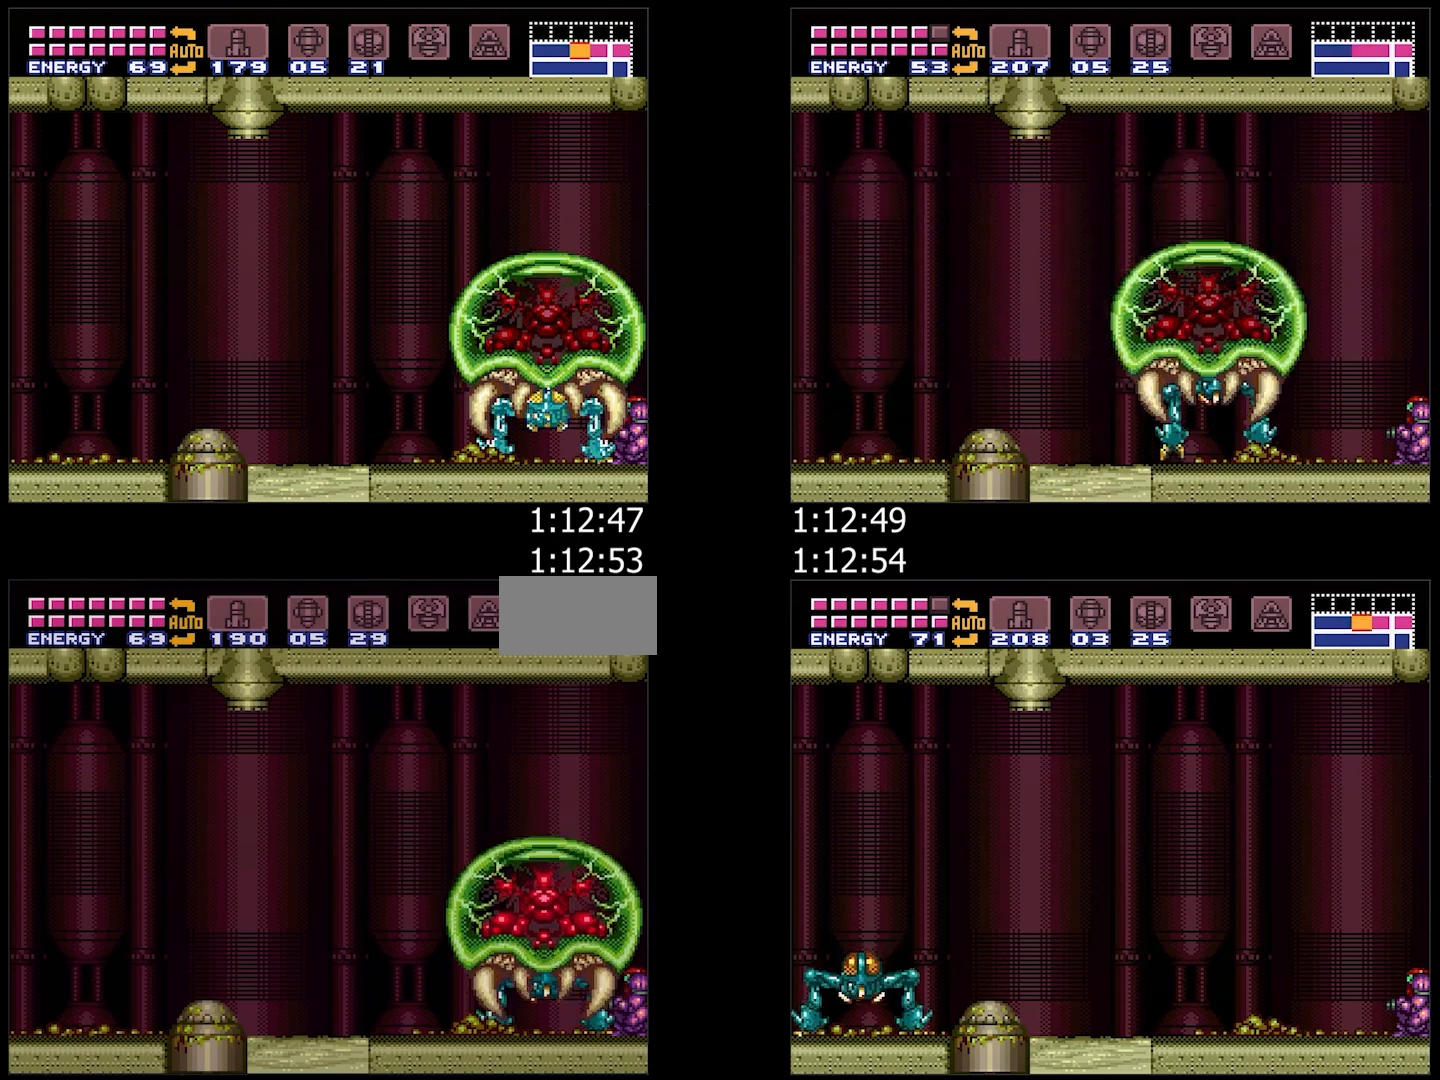
{"dt_ms": 500, "buttons": ["Y"], "events": [[183, "Y", "down"], [267, "Y", "up"], [433, "Y", "down"]]}
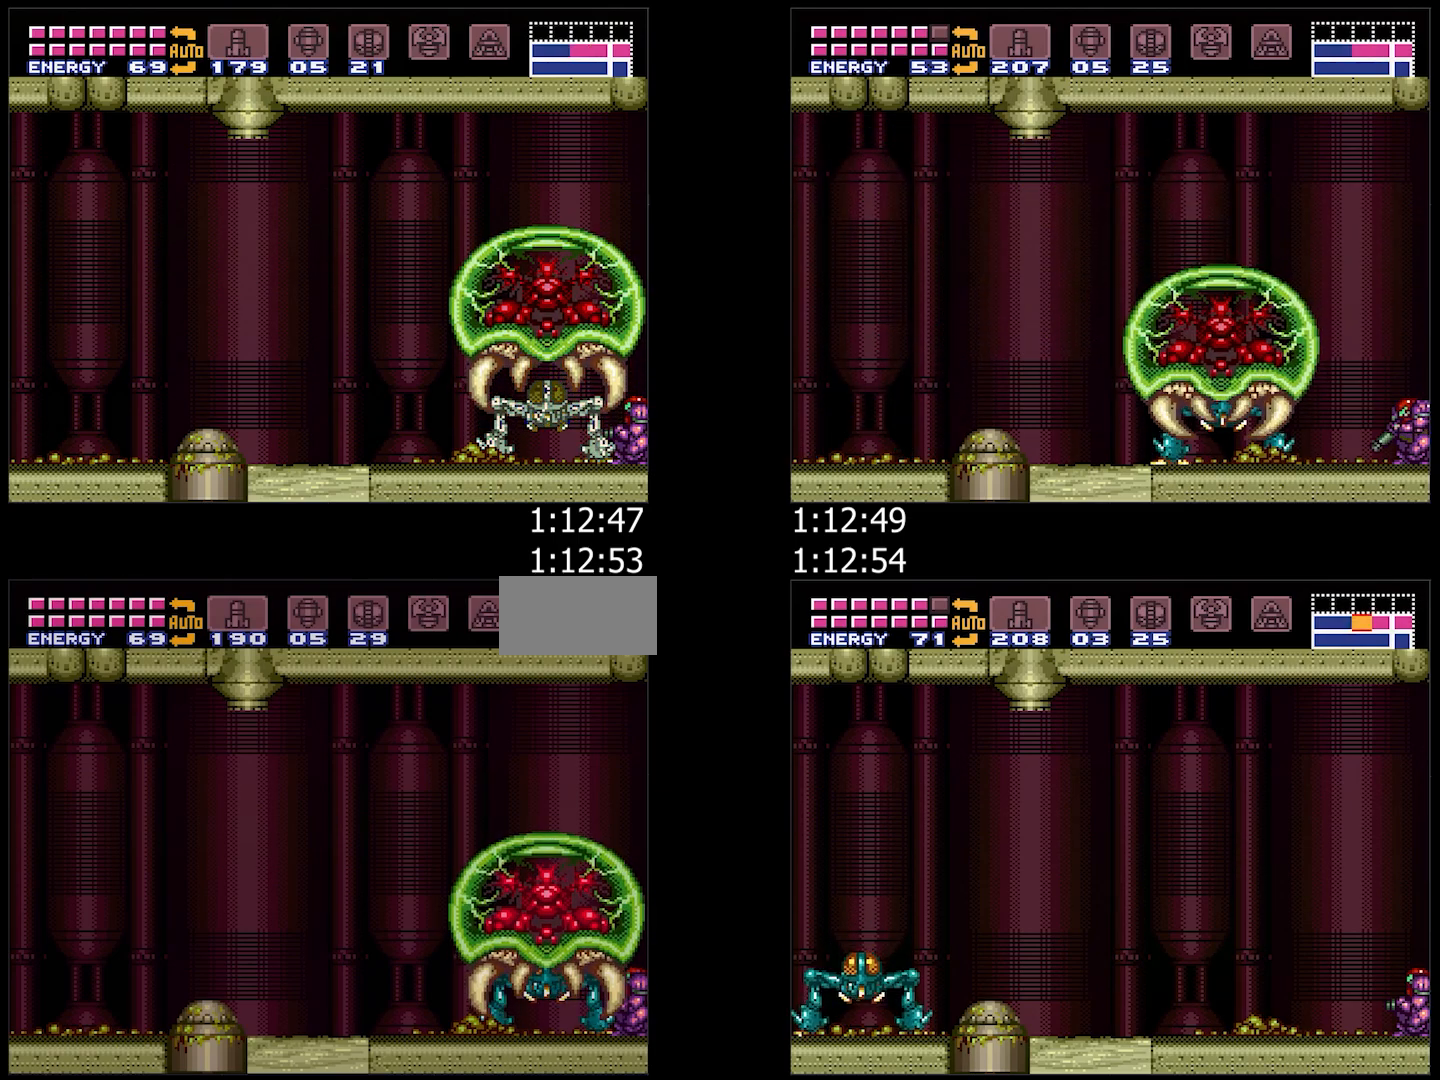
{"dt_ms": 500, "buttons": [], "events": [[17, "Y", "up"]]}
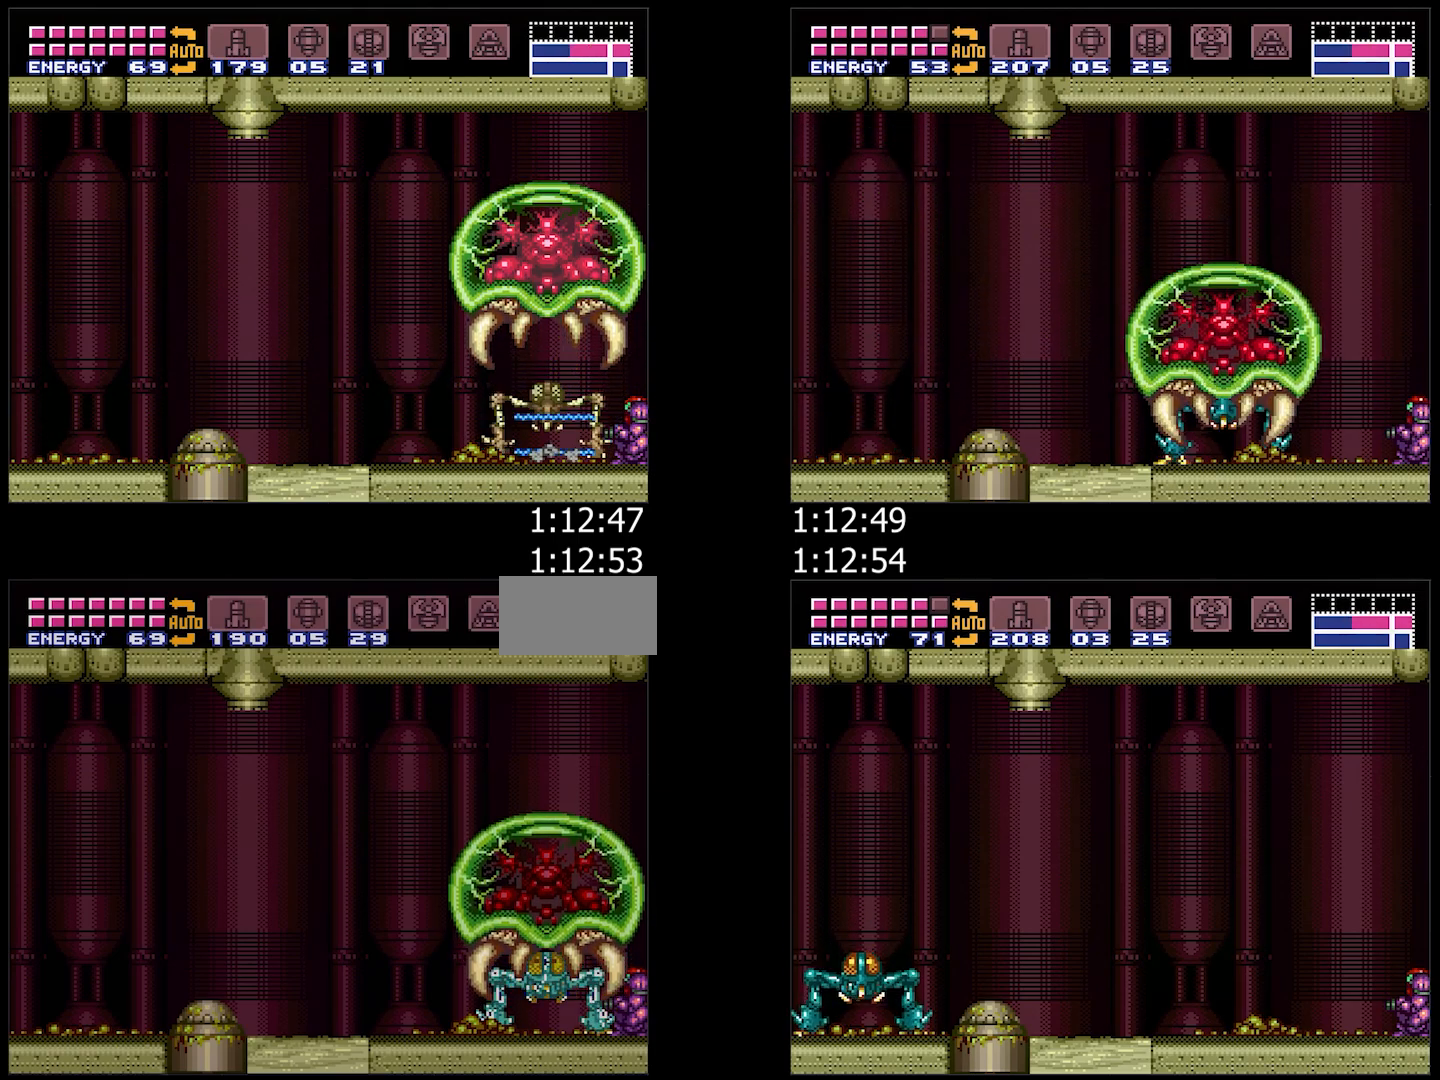
{"dt_ms": 500, "buttons": [], "events": []}
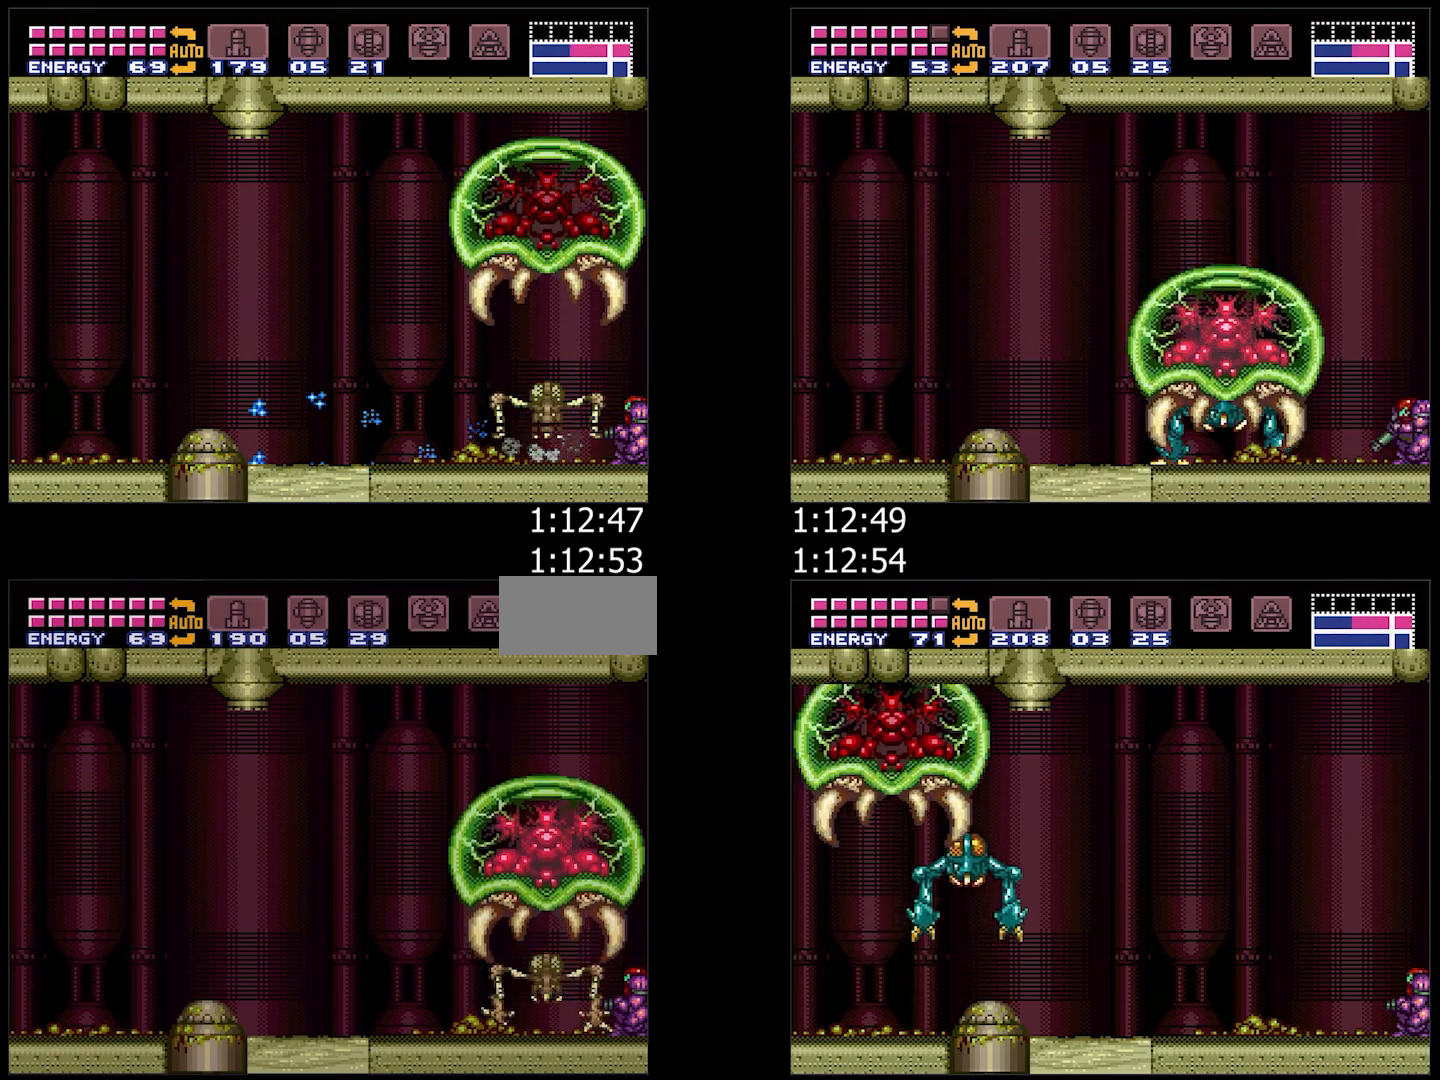
{"dt_ms": 500, "buttons": ["A"], "events": [[50, "Y", "down"], [117, "Y", "up"], [150, "A", "down"]]}
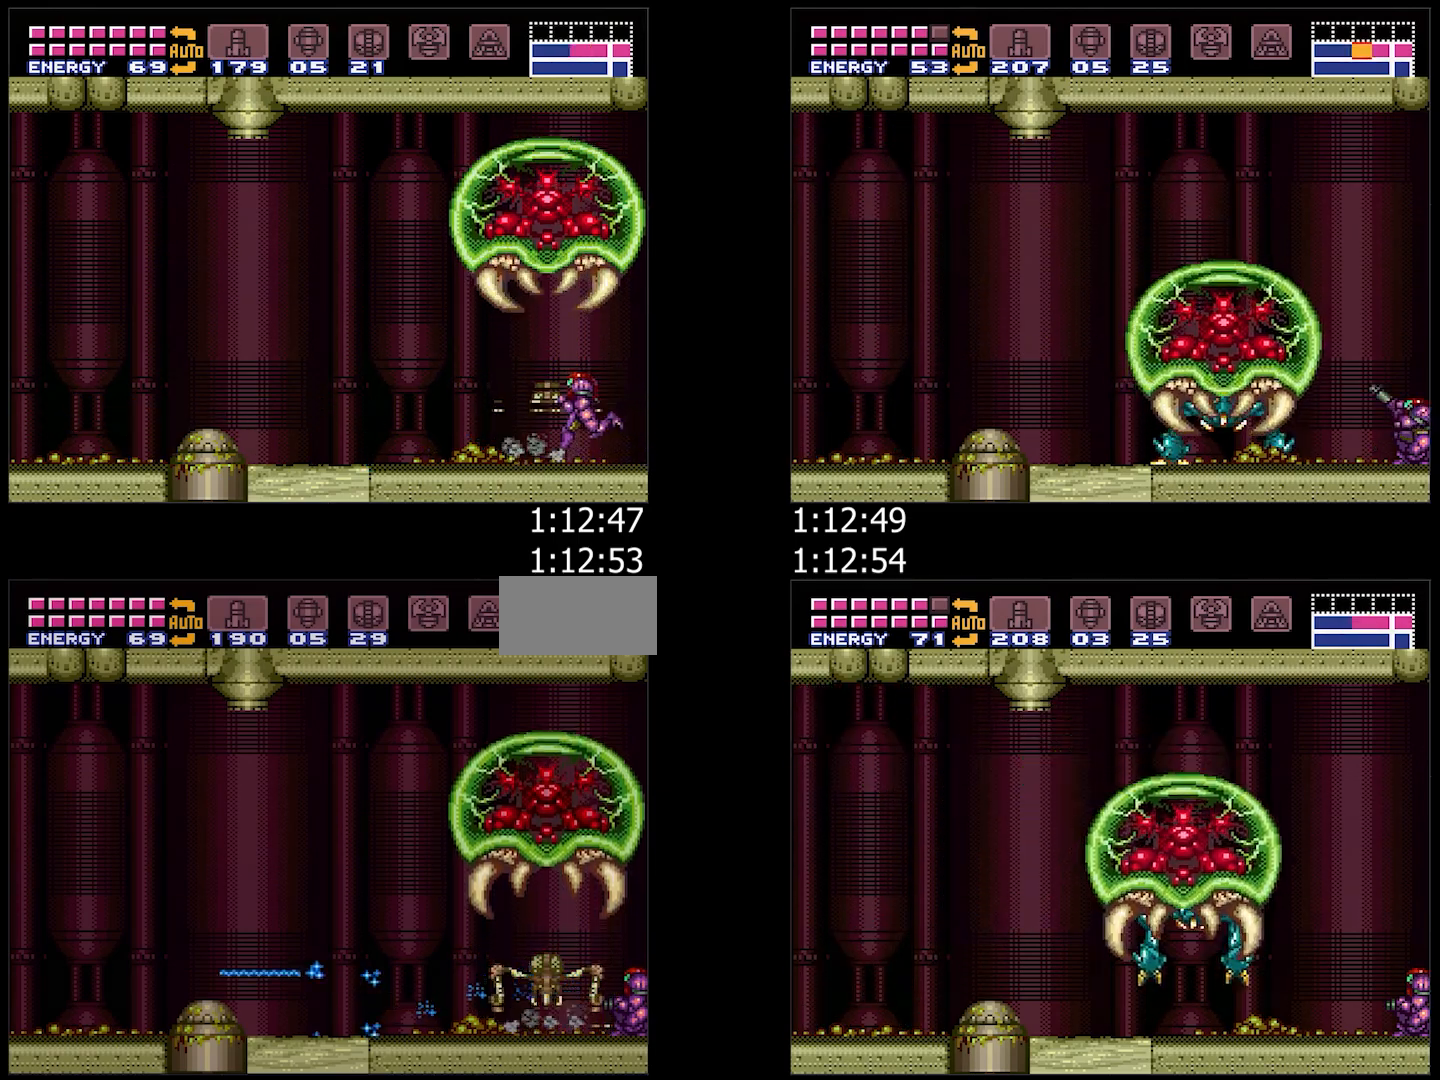
{"dt_ms": 500, "buttons": ["A"], "events": []}
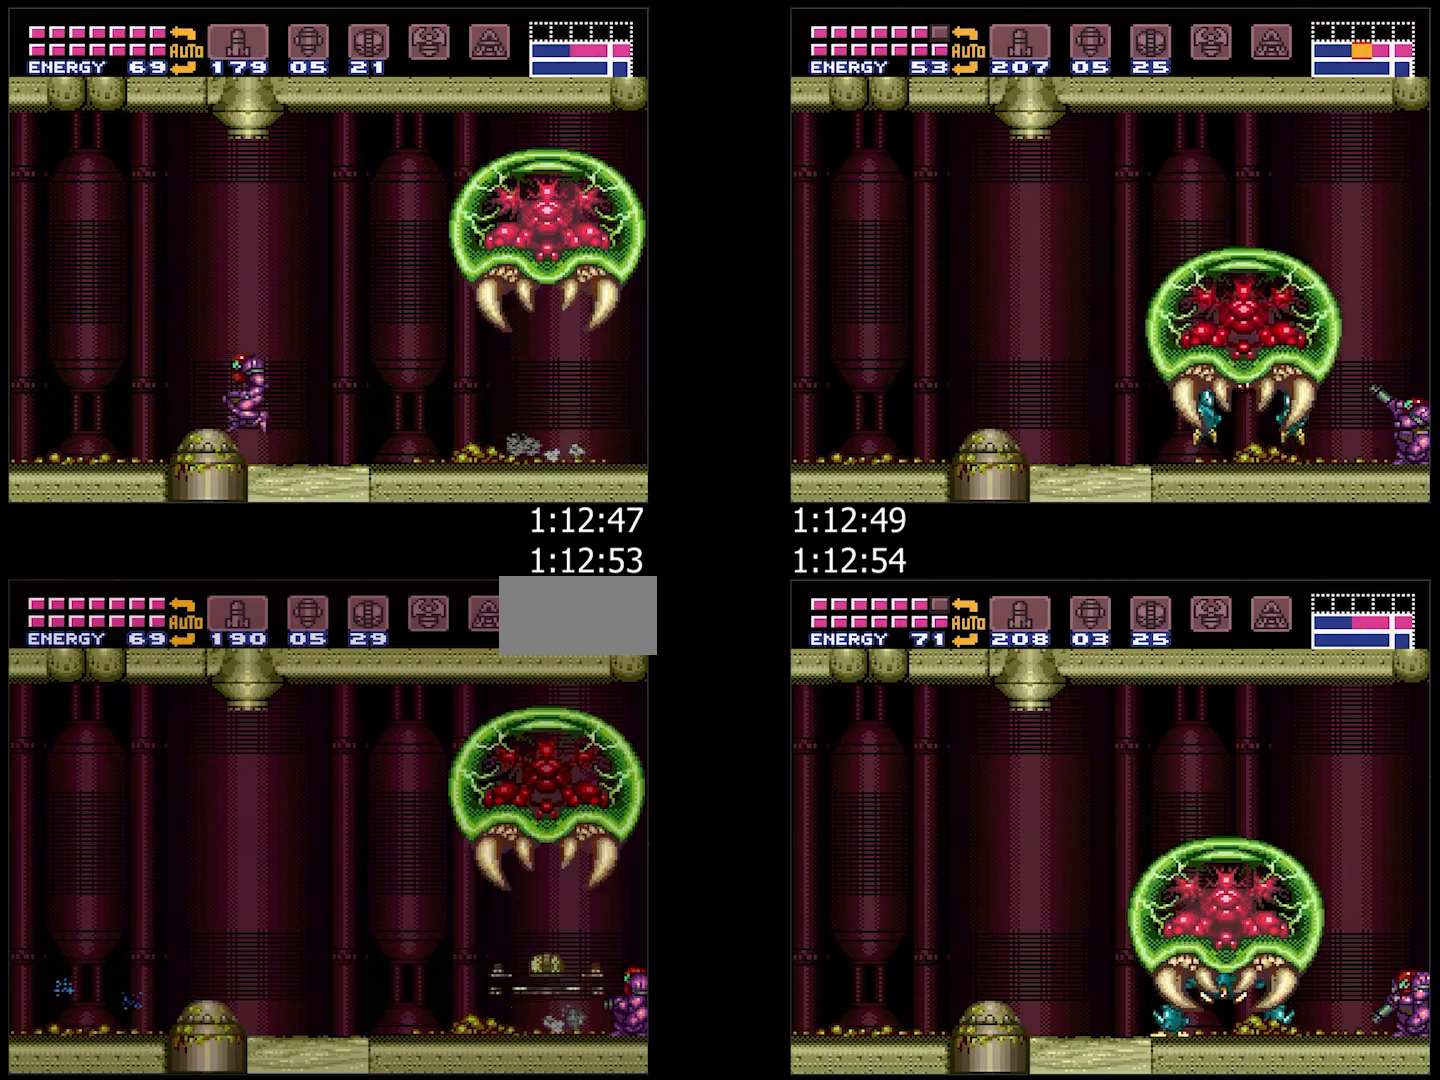
{"dt_ms": 500, "buttons": ["A", "DPAD_LEFT"], "events": [[67, "DPAD_LEFT", "down"]]}
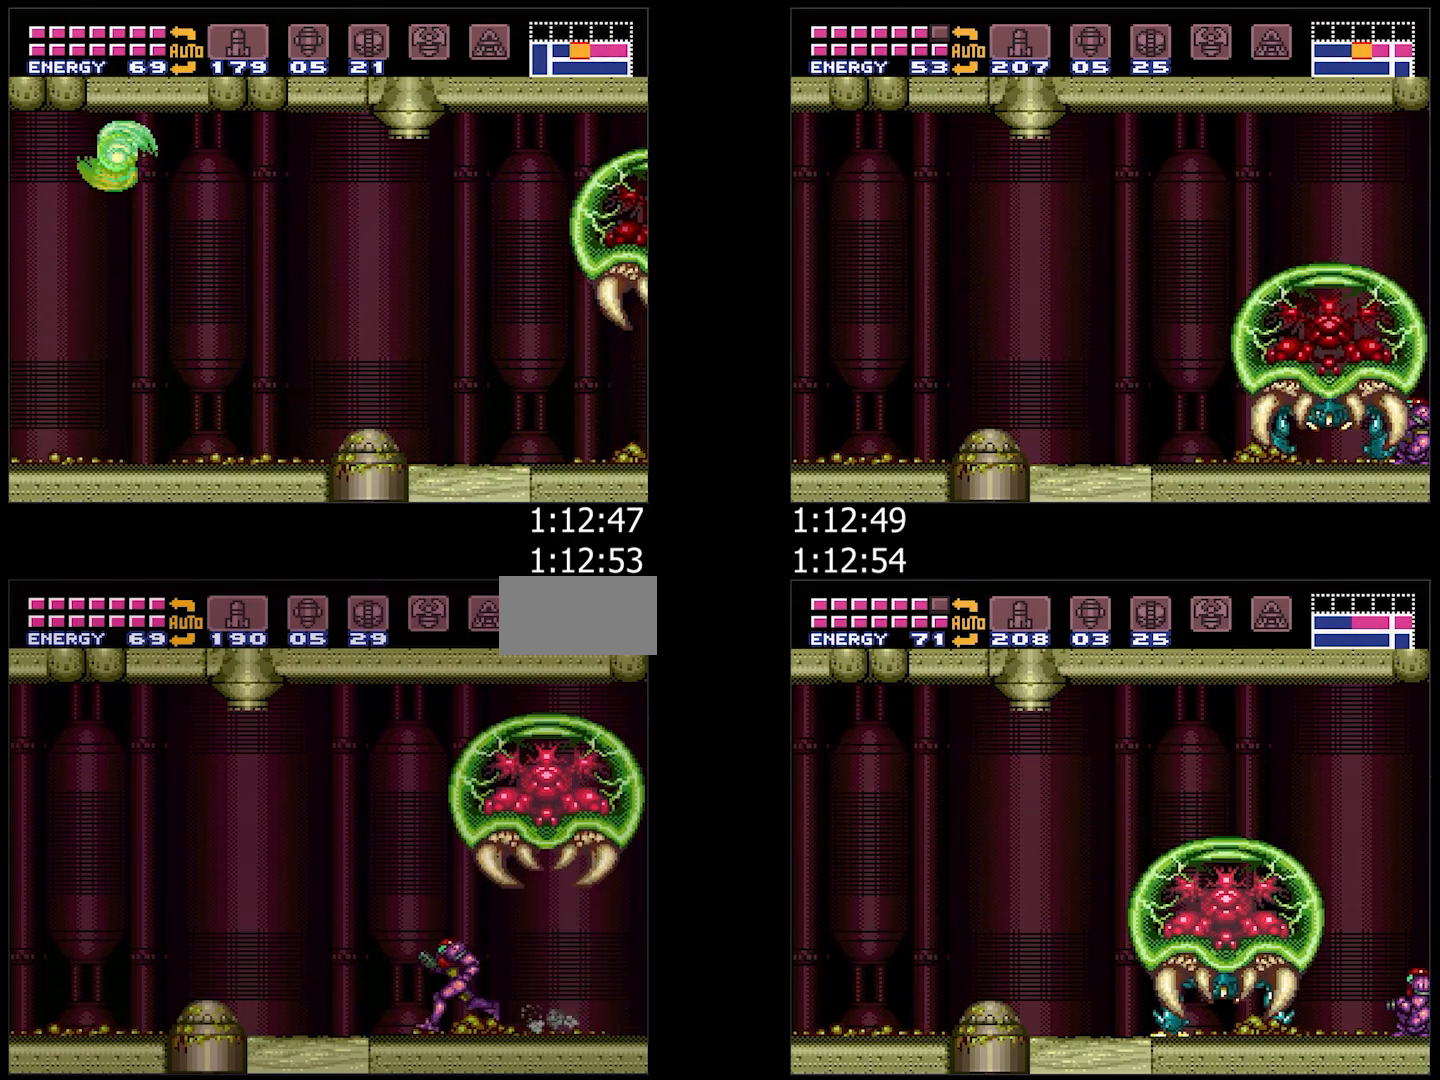
{"dt_ms": 1000, "buttons": ["DPAD_LEFT"], "events": [[267, "B", "down"], [317, "A", "up"], [633, "B", "up"]]}
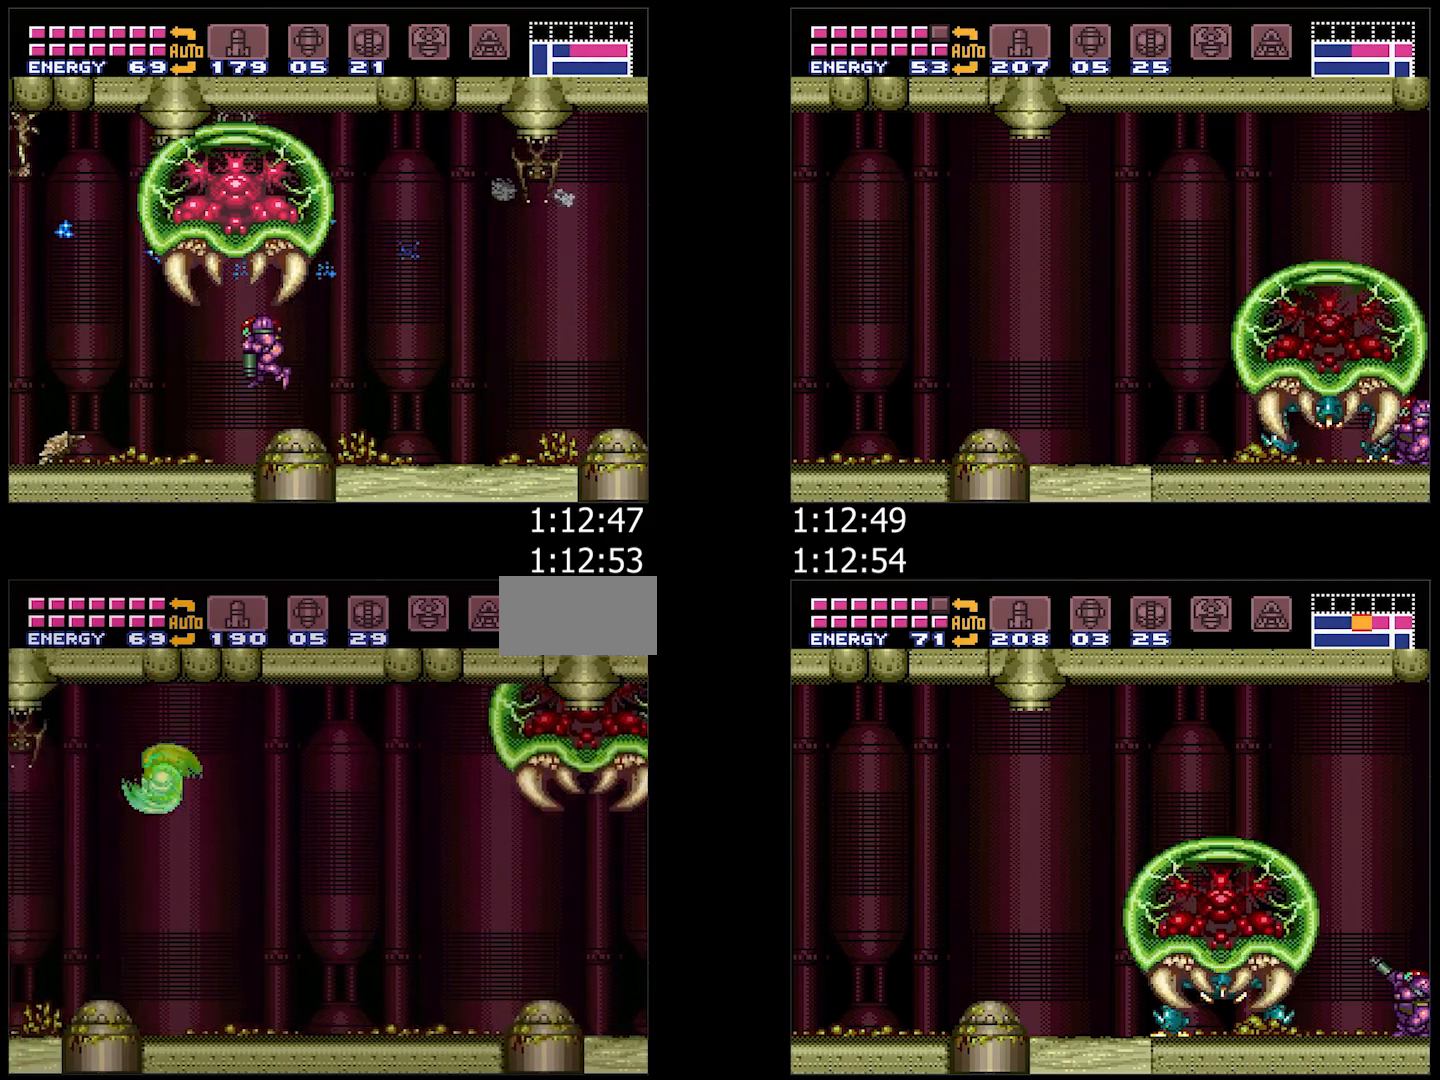
{"dt_ms": 500, "buttons": ["B", "DPAD_DOWN"], "events": [[333, "Y", "down"], [367, "DPAD_DOWN", "down"], [400, "B", "down"], [400, "Y", "up"], [417, "DPAD_LEFT", "up"]]}
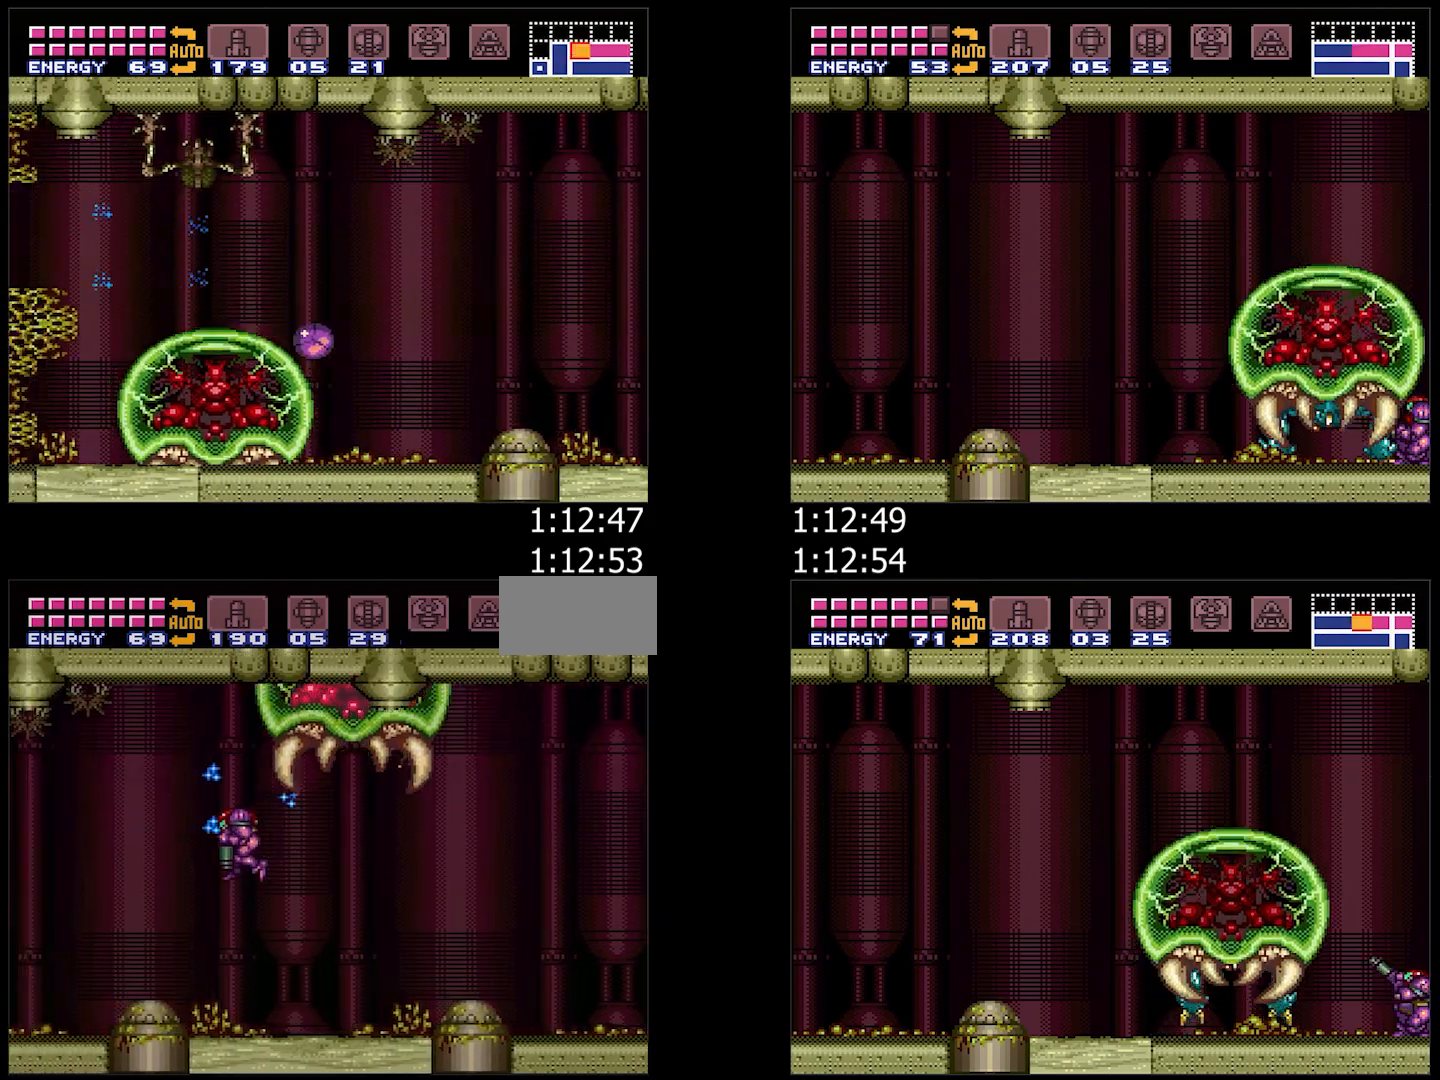
{"dt_ms": 500, "buttons": ["B", "DPAD_LEFT"], "events": [[33, "DPAD_DOWN", "up"], [383, "DPAD_DOWN", "down"], [417, "DPAD_LEFT", "down"], [450, "B", "up"], [450, "DPAD_DOWN", "up"], [500, "B", "down"]]}
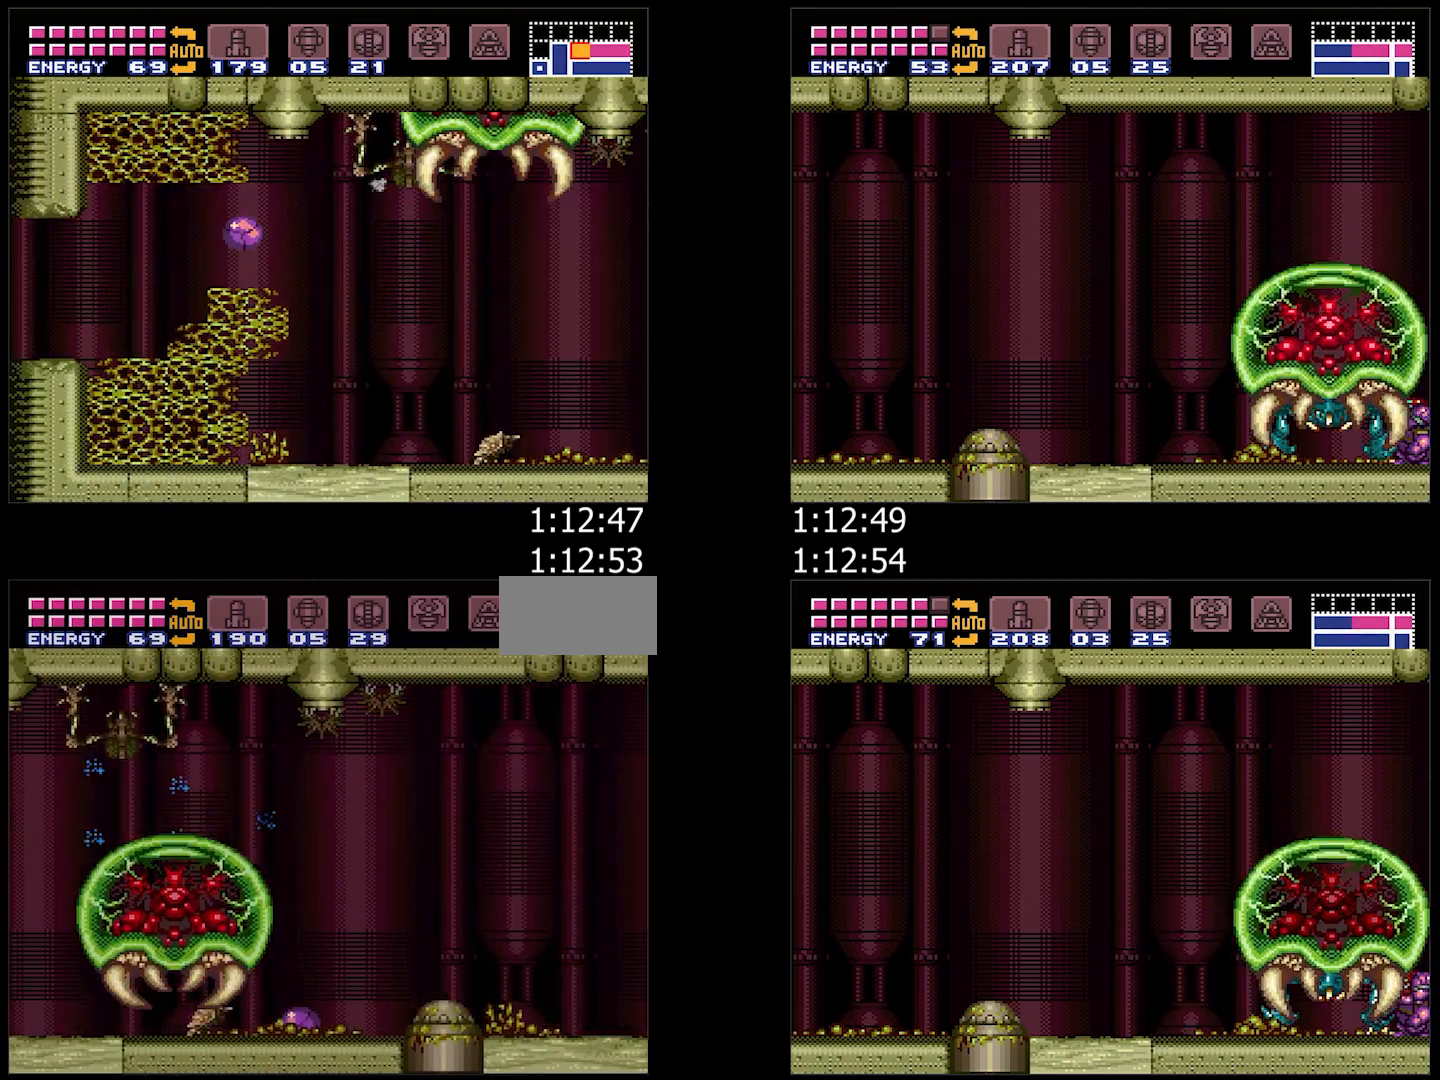
{"dt_ms": 500, "buttons": ["A", "DPAD_LEFT"], "events": [[417, "B", "up"], [483, "A", "down"]]}
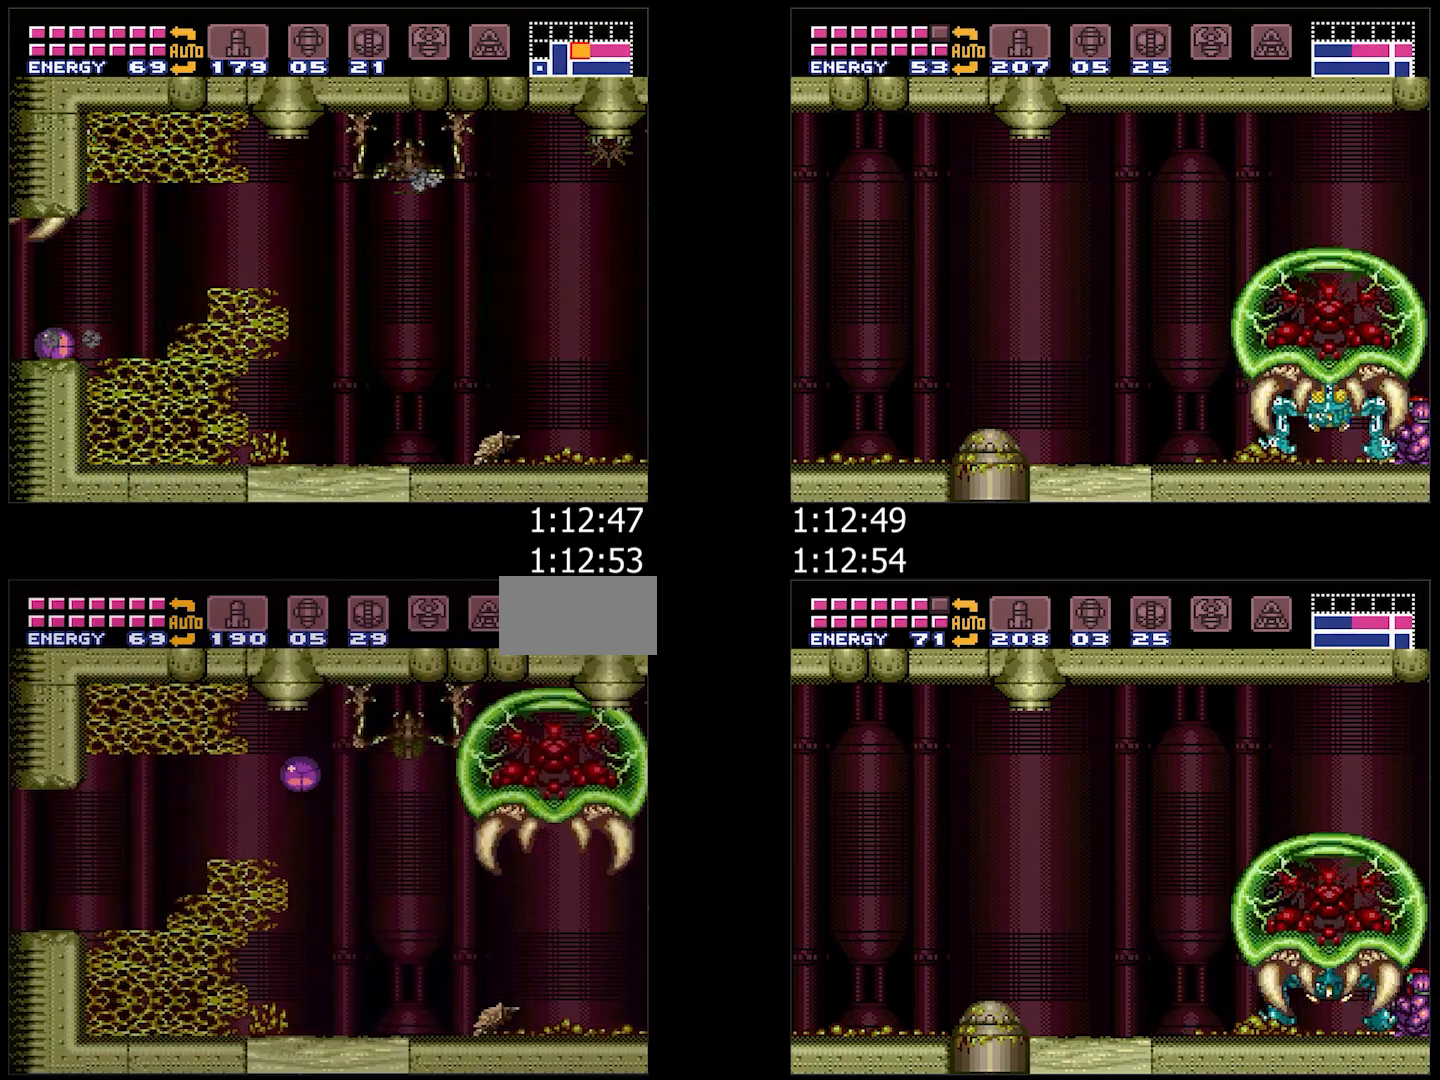
{"dt_ms": 500, "buttons": ["A", "DPAD_LEFT"], "events": []}
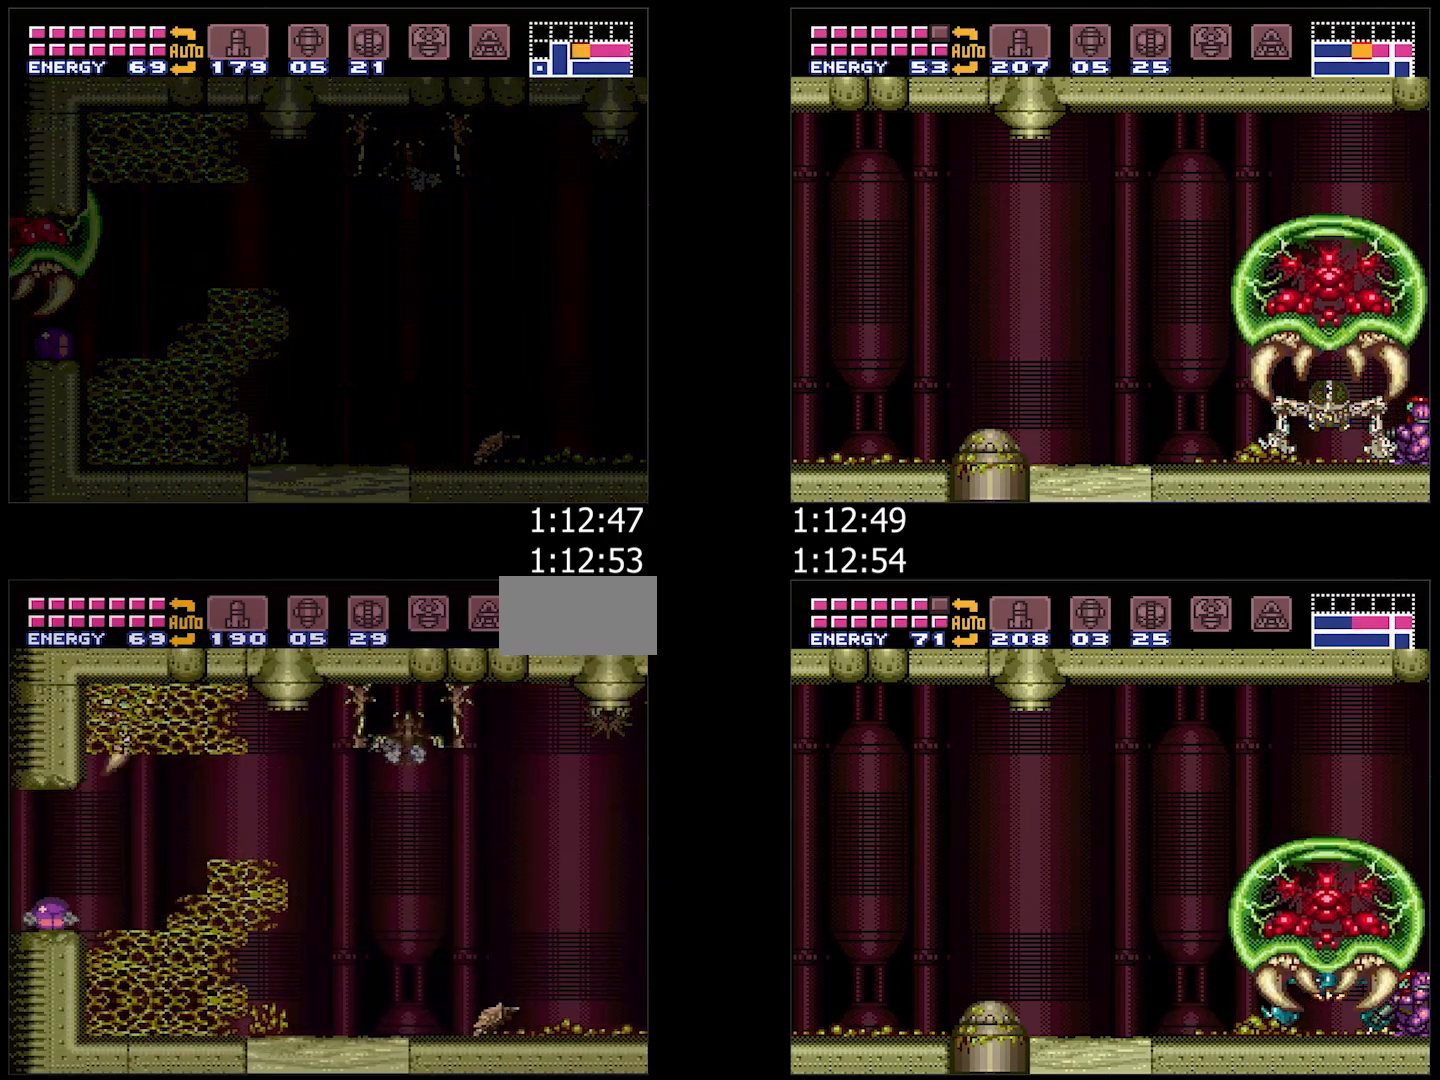
{"dt_ms": 500, "buttons": ["A", "DPAD_LEFT"], "events": [[250, "A", "up"], [317, "A", "down"]]}
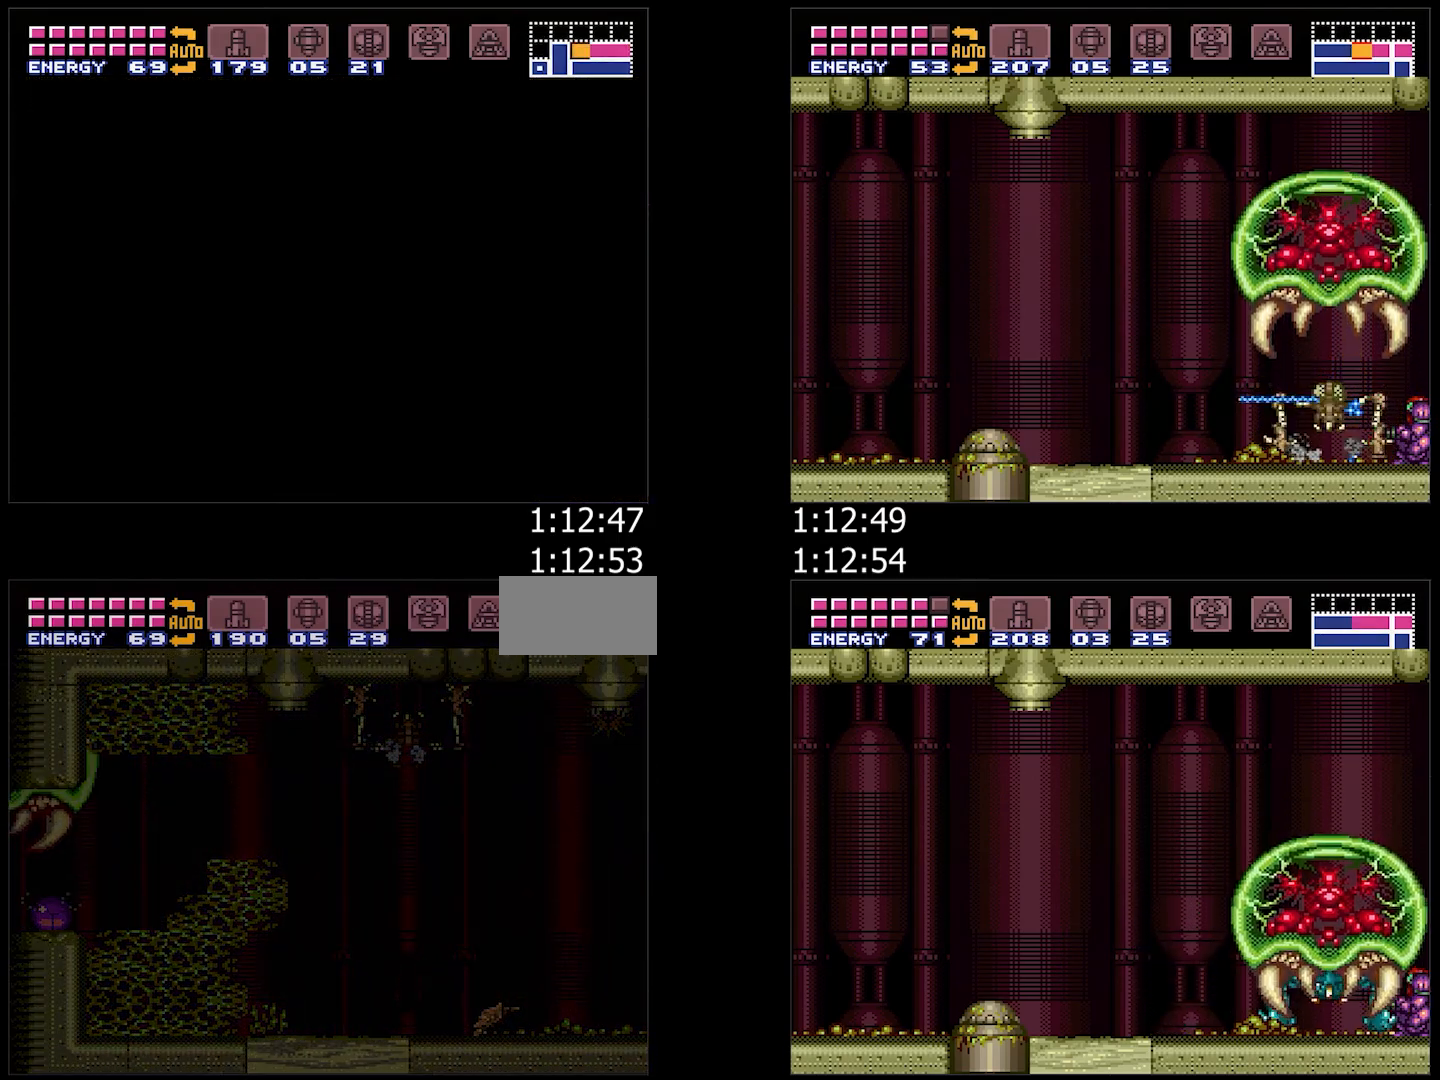
{"dt_ms": 500, "buttons": ["A", "DPAD_LEFT"], "events": []}
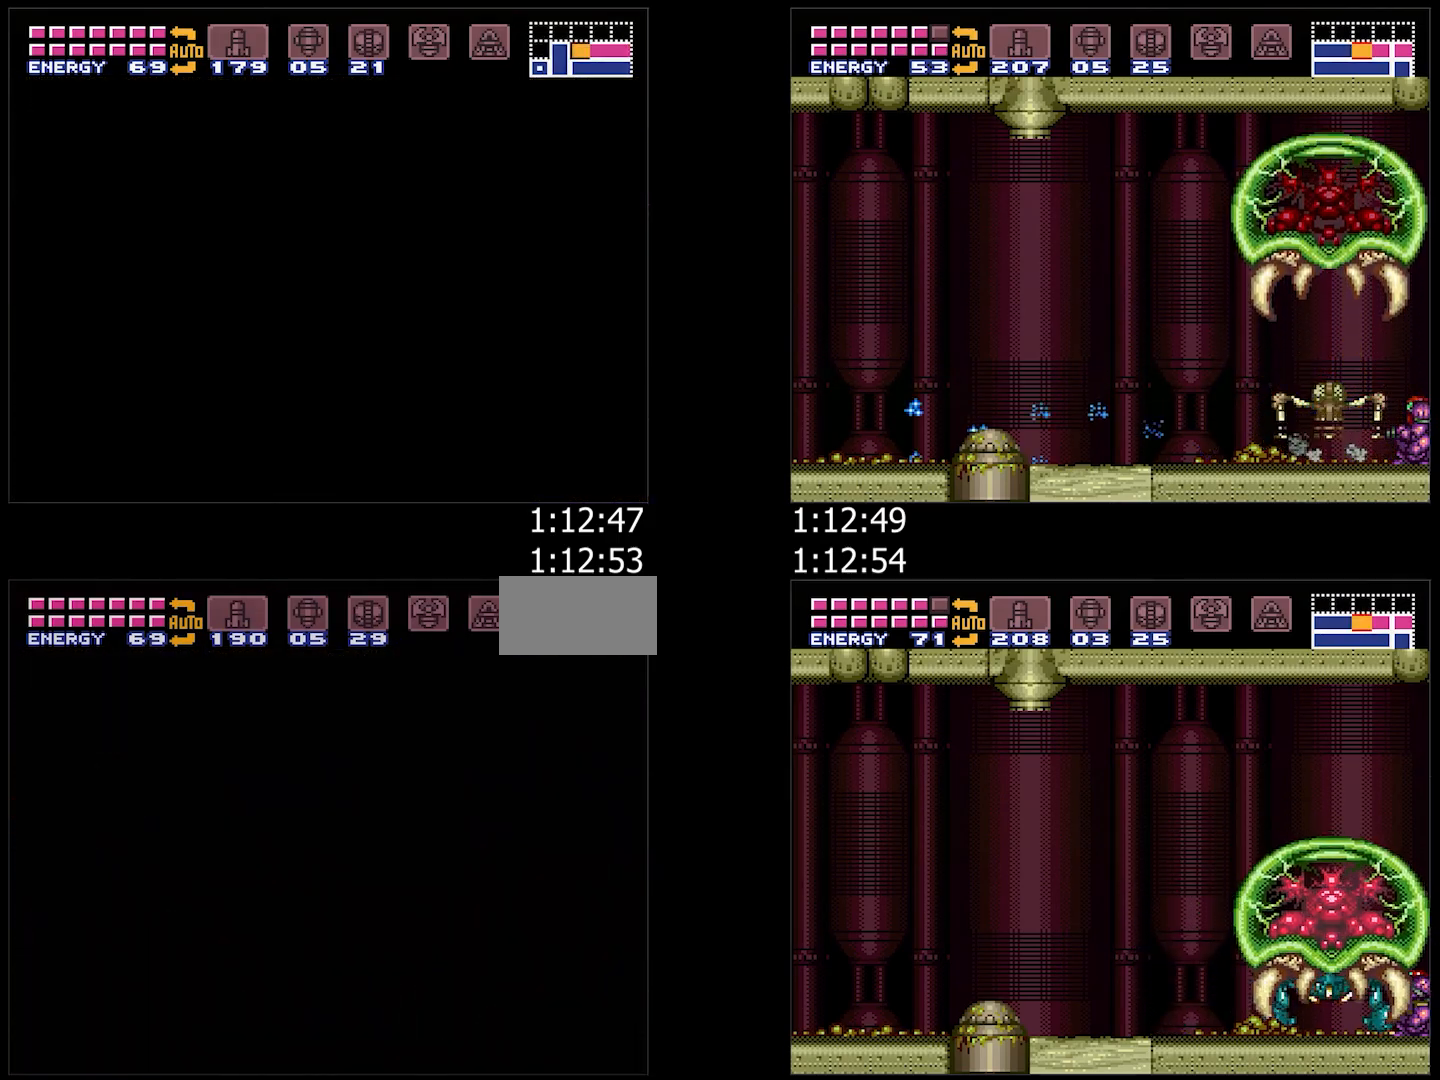
{"dt_ms": 500, "buttons": ["A", "DPAD_LEFT"], "events": [[33, "DPAD_LEFT", "up"], [133, "DPAD_LEFT", "down"]]}
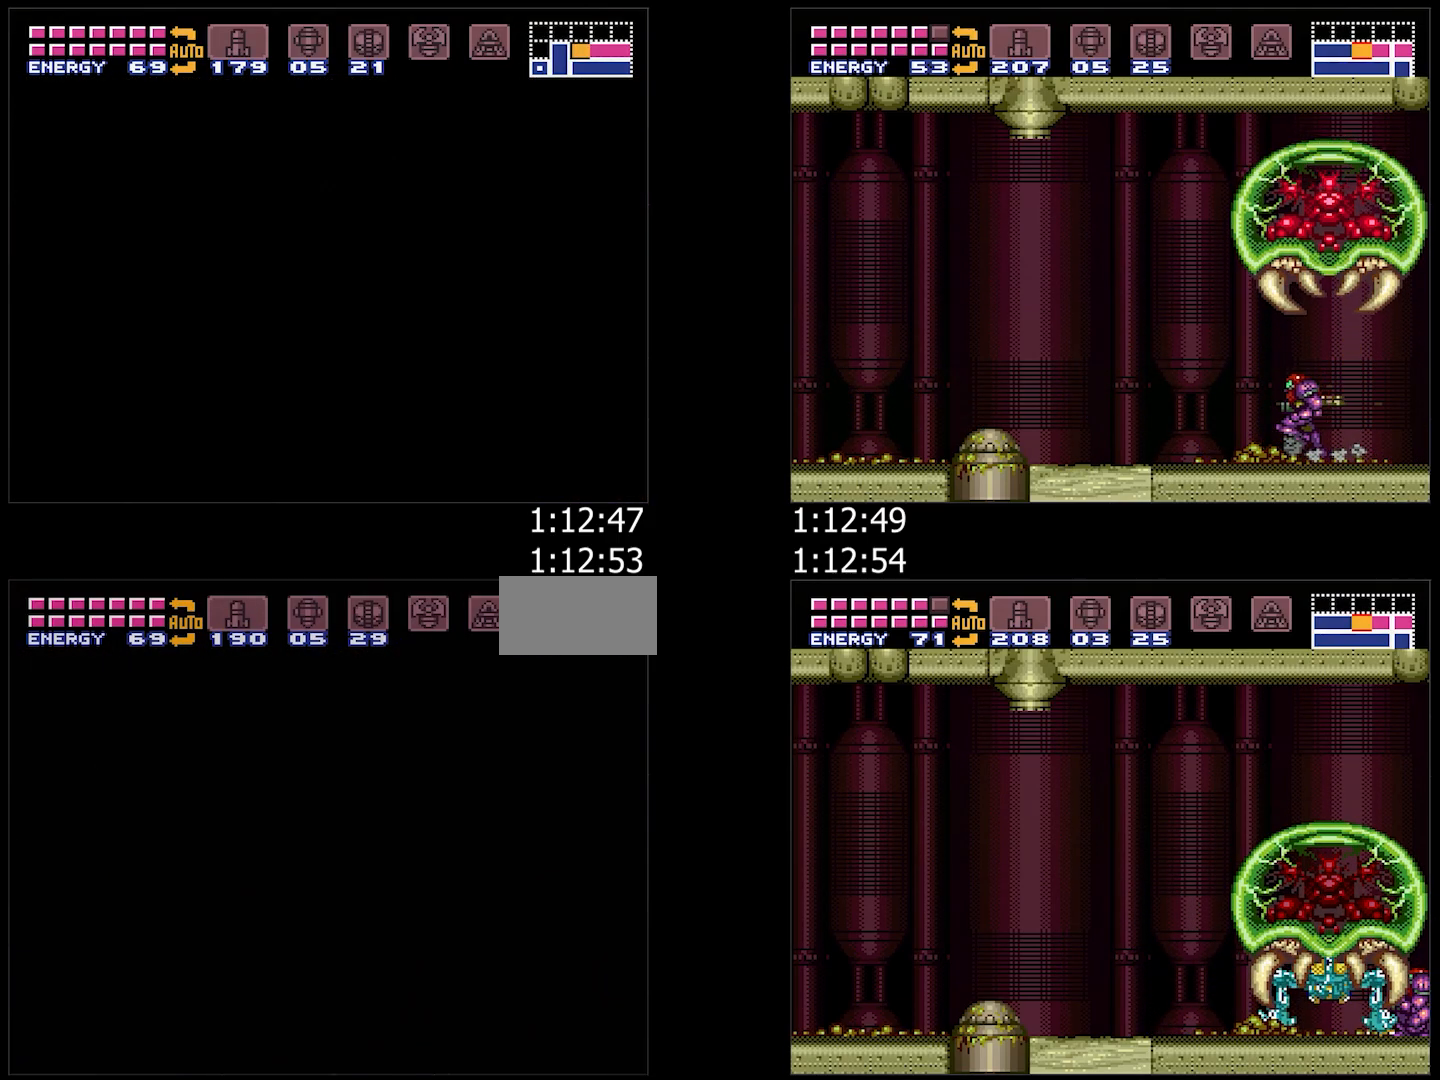
{"dt_ms": 500, "buttons": ["A", "DPAD_LEFT"], "events": [[283, "DPAD_LEFT", "up"], [383, "DPAD_LEFT", "down"]]}
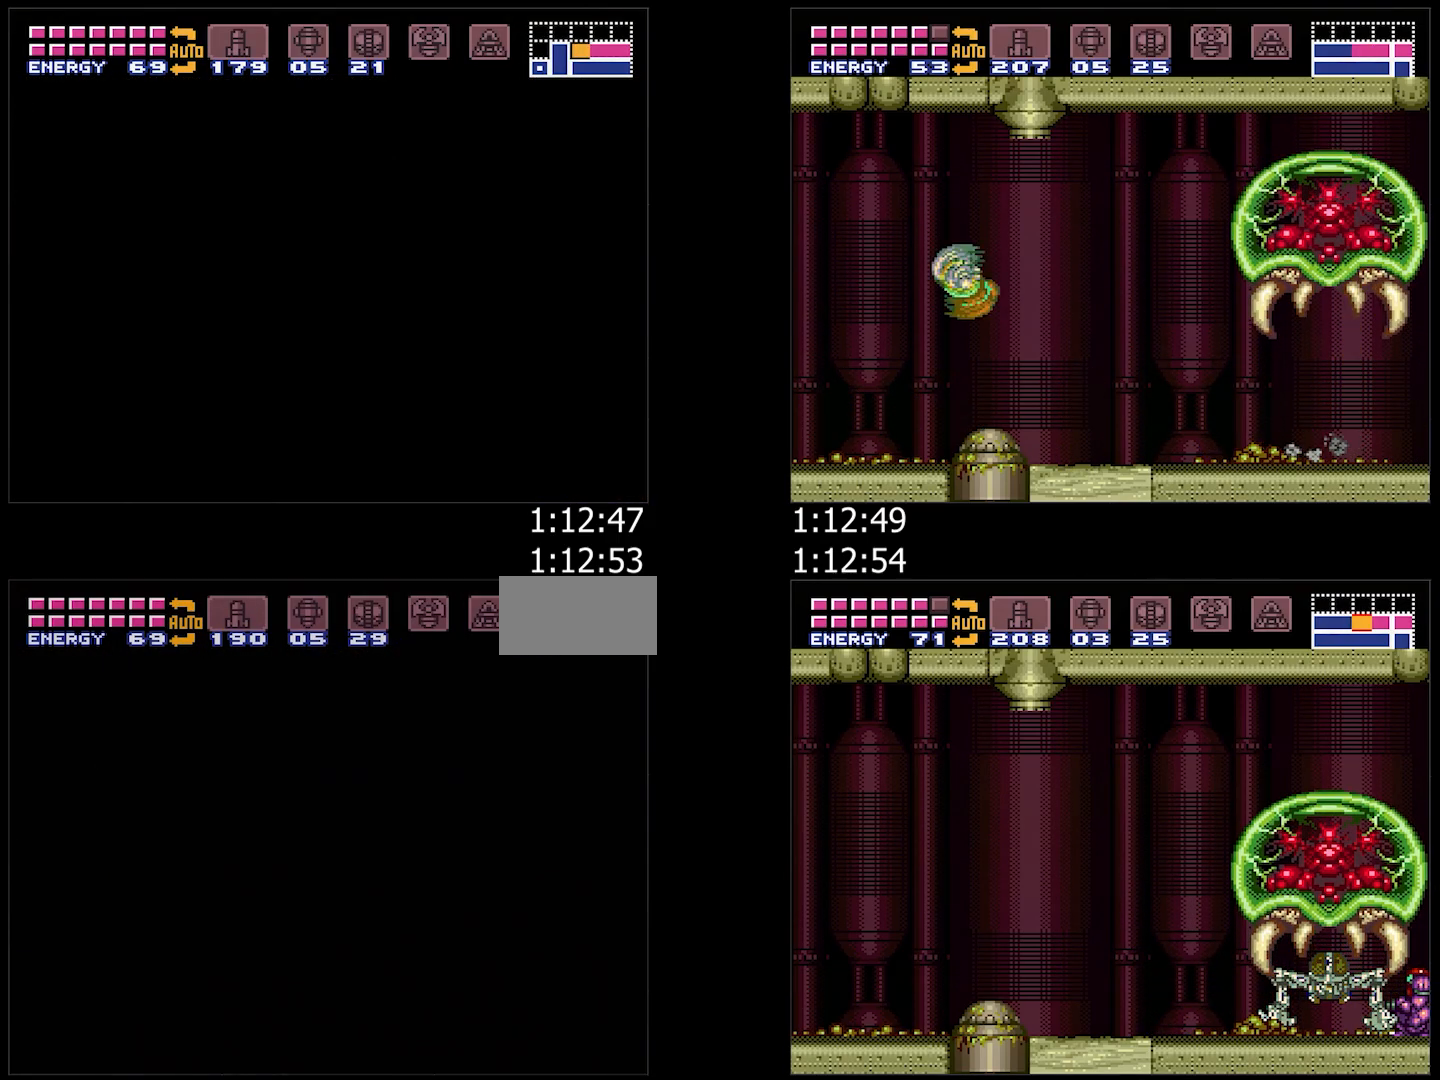
{"dt_ms": 500, "buttons": ["A", "DPAD_LEFT"], "events": [[150, "Y", "down"], [200, "Y", "up"]]}
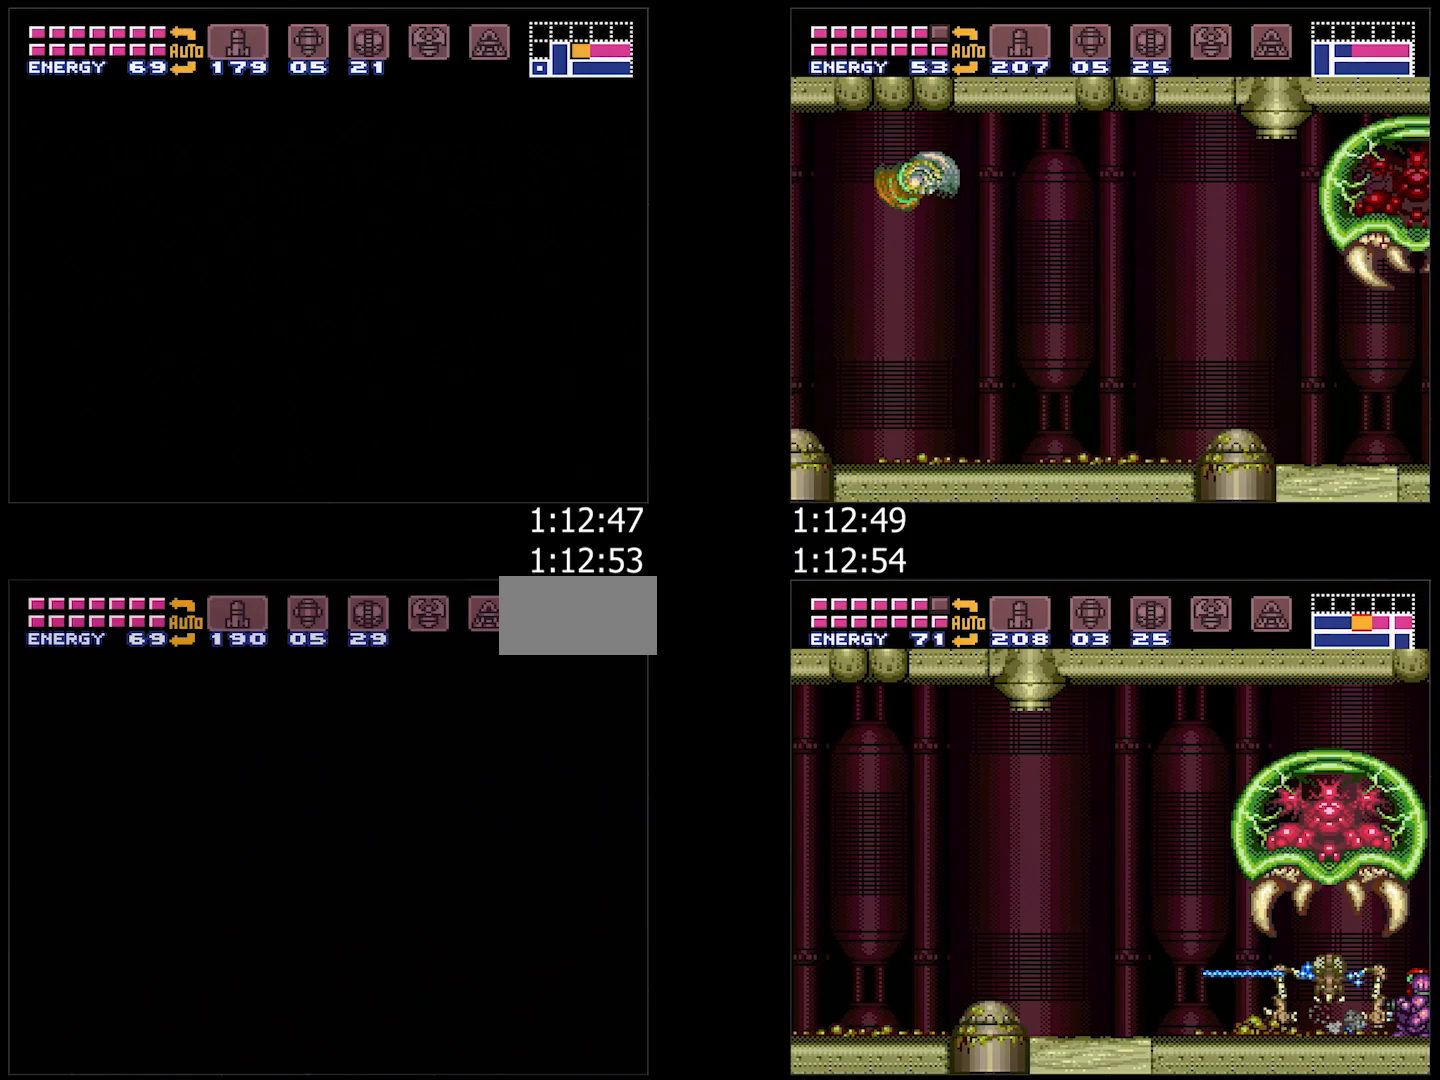
{"dt_ms": 500, "buttons": ["A", "Y", "DPAD_LEFT"], "events": [[167, "Y", "down"], [250, "Y", "up"], [500, "Y", "down"]]}
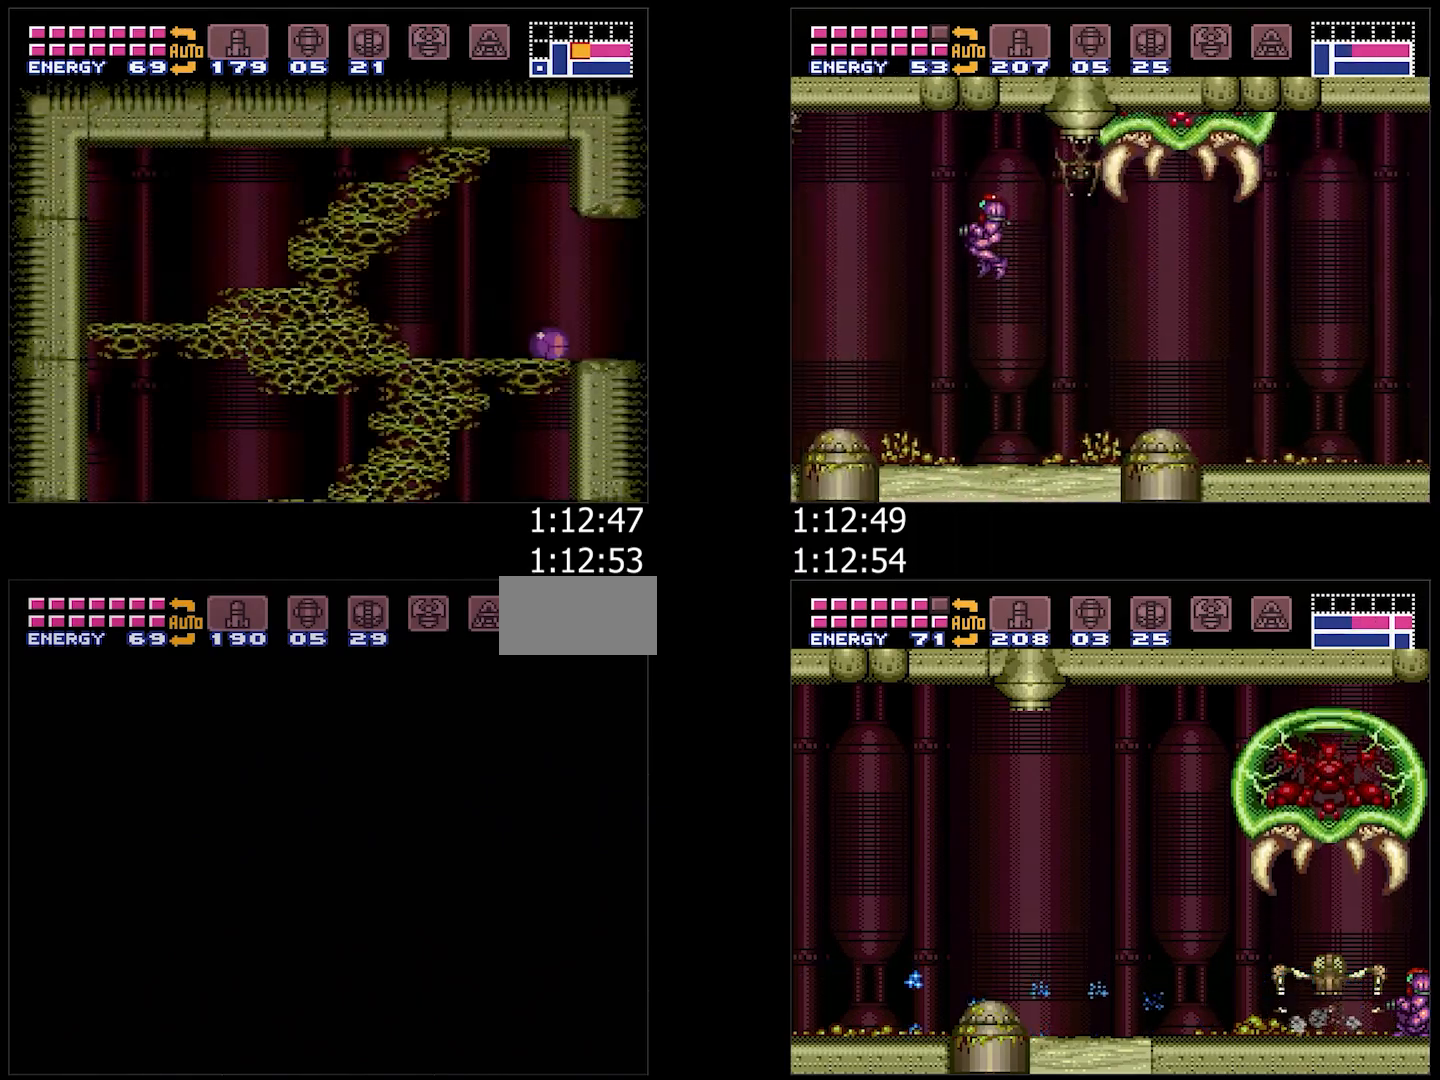
{"dt_ms": 500, "buttons": ["A", "DPAD_LEFT"], "events": [[67, "Y", "up"], [117, "Y", "down"], [217, "Y", "up"], [317, "Y", "down"], [367, "Y", "up"]]}
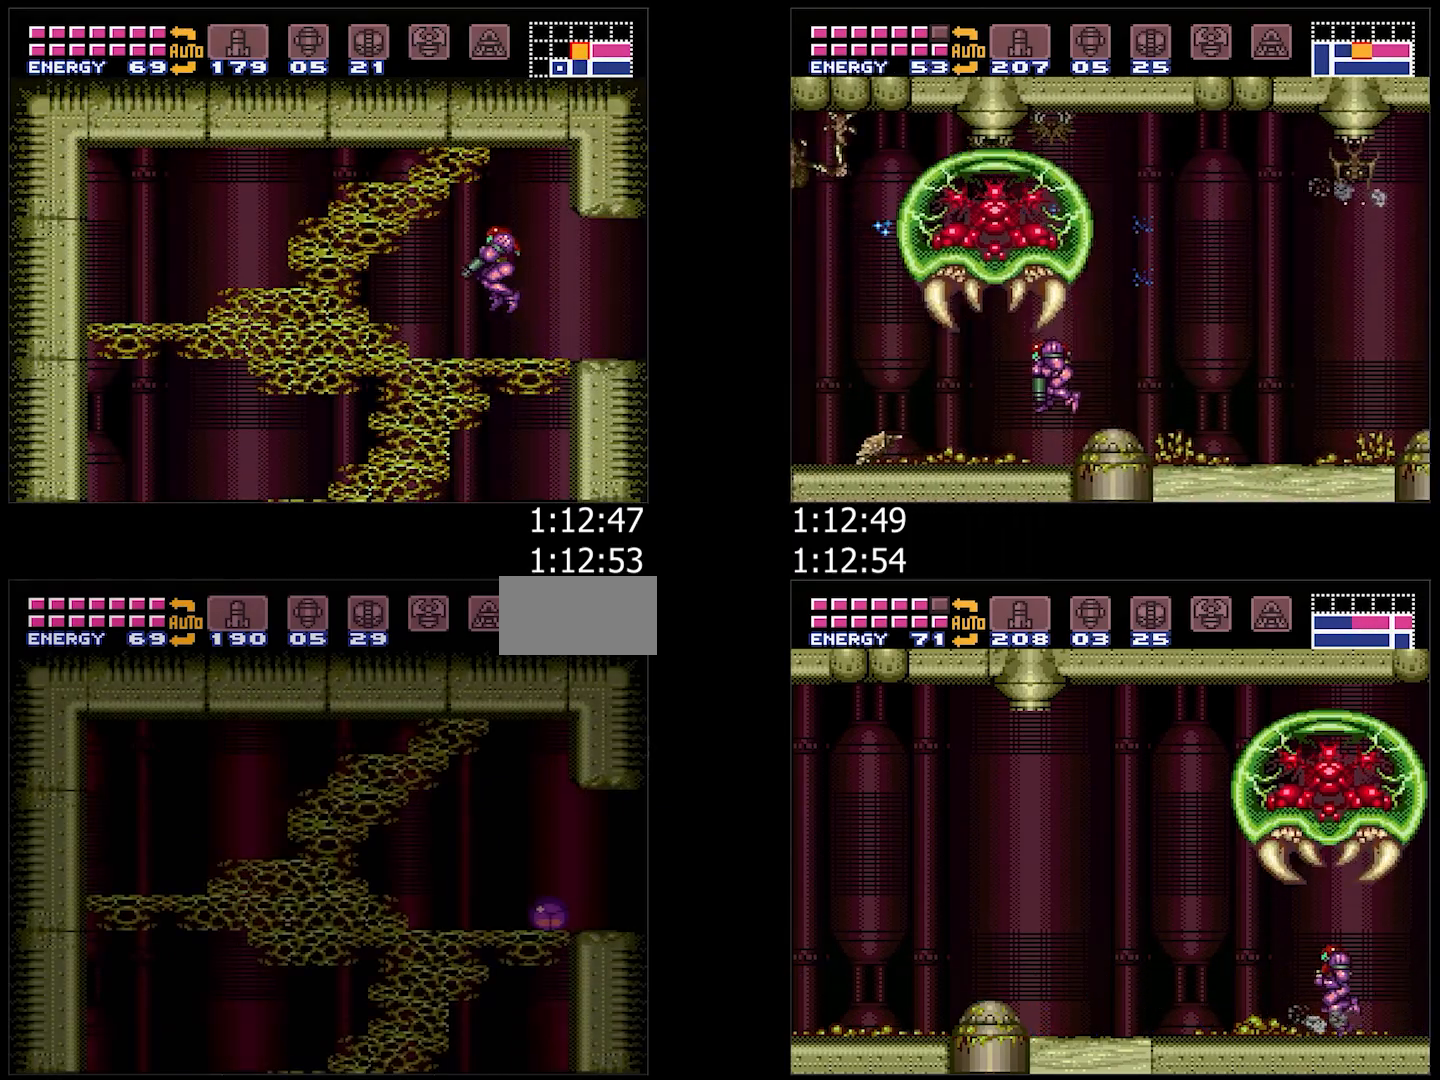
{"dt_ms": 500, "buttons": ["A", "B", "DPAD_LEFT"], "events": [[17, "DPAD_LEFT", "up"], [283, "DPAD_UP", "down"], [400, "DPAD_LEFT", "down"], [400, "DPAD_UP", "up"], [433, "B", "down"]]}
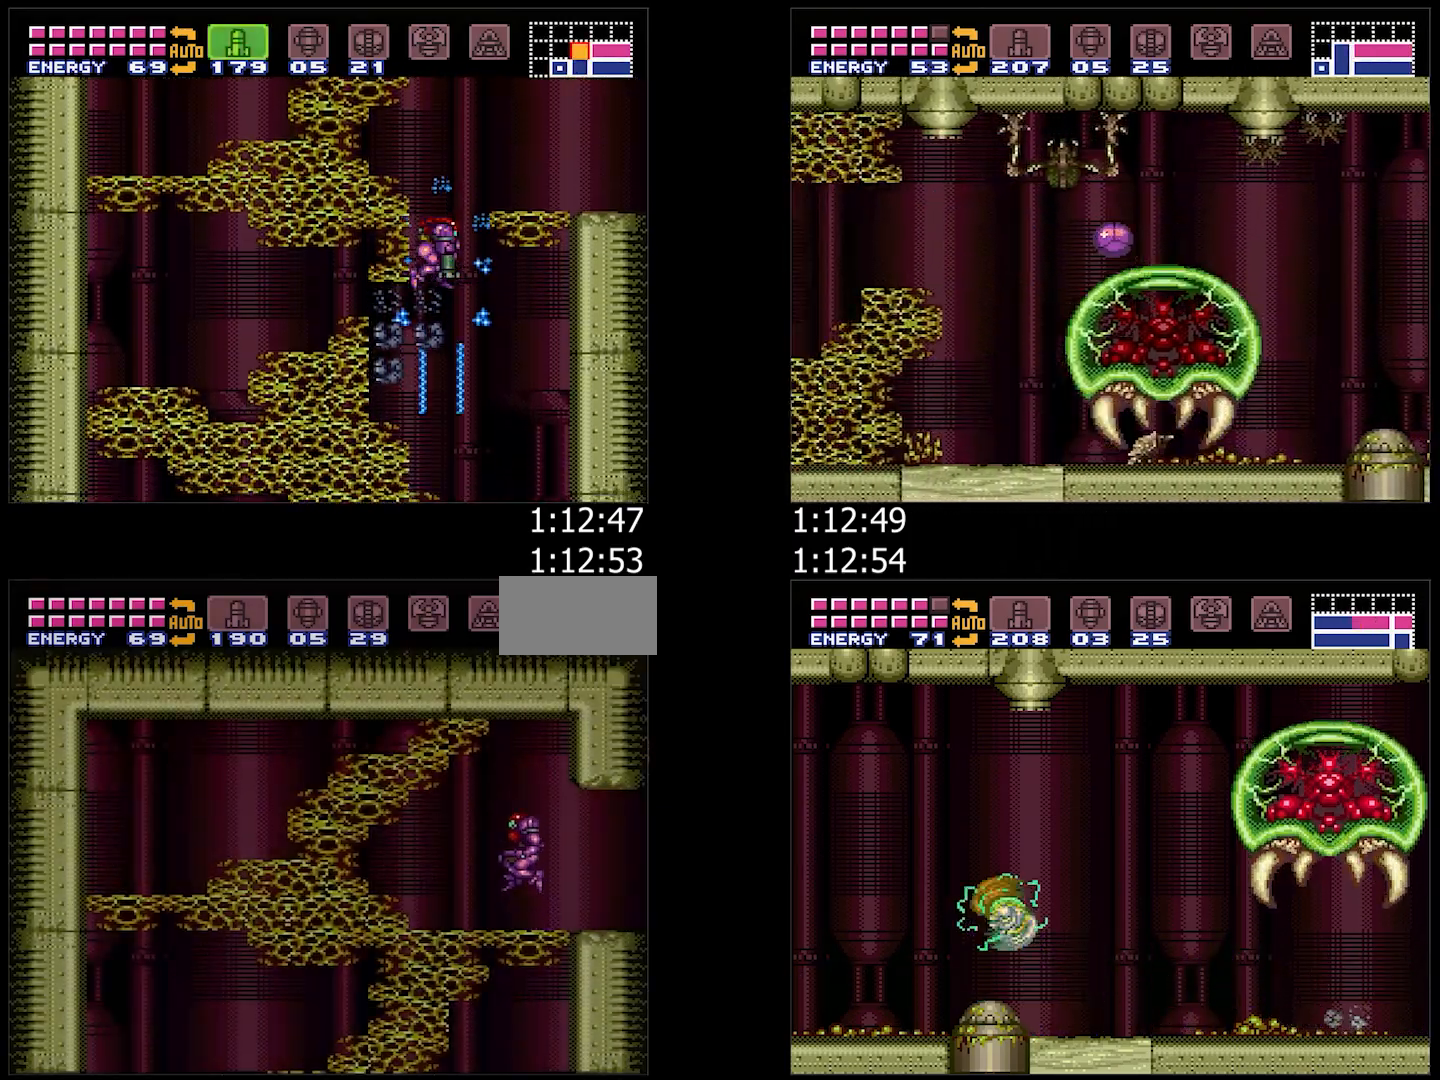
{"dt_ms": 500, "buttons": ["A", "X"], "events": [[17, "B", "up"], [17, "DPAD_DOWN", "down"], [33, "DPAD_LEFT", "up"], [300, "Y", "down"], [367, "DPAD_DOWN", "up"], [367, "Y", "up"], [400, "DPAD_RIGHT", "down"], [483, "DPAD_RIGHT", "up"], [483, "X", "down"]]}
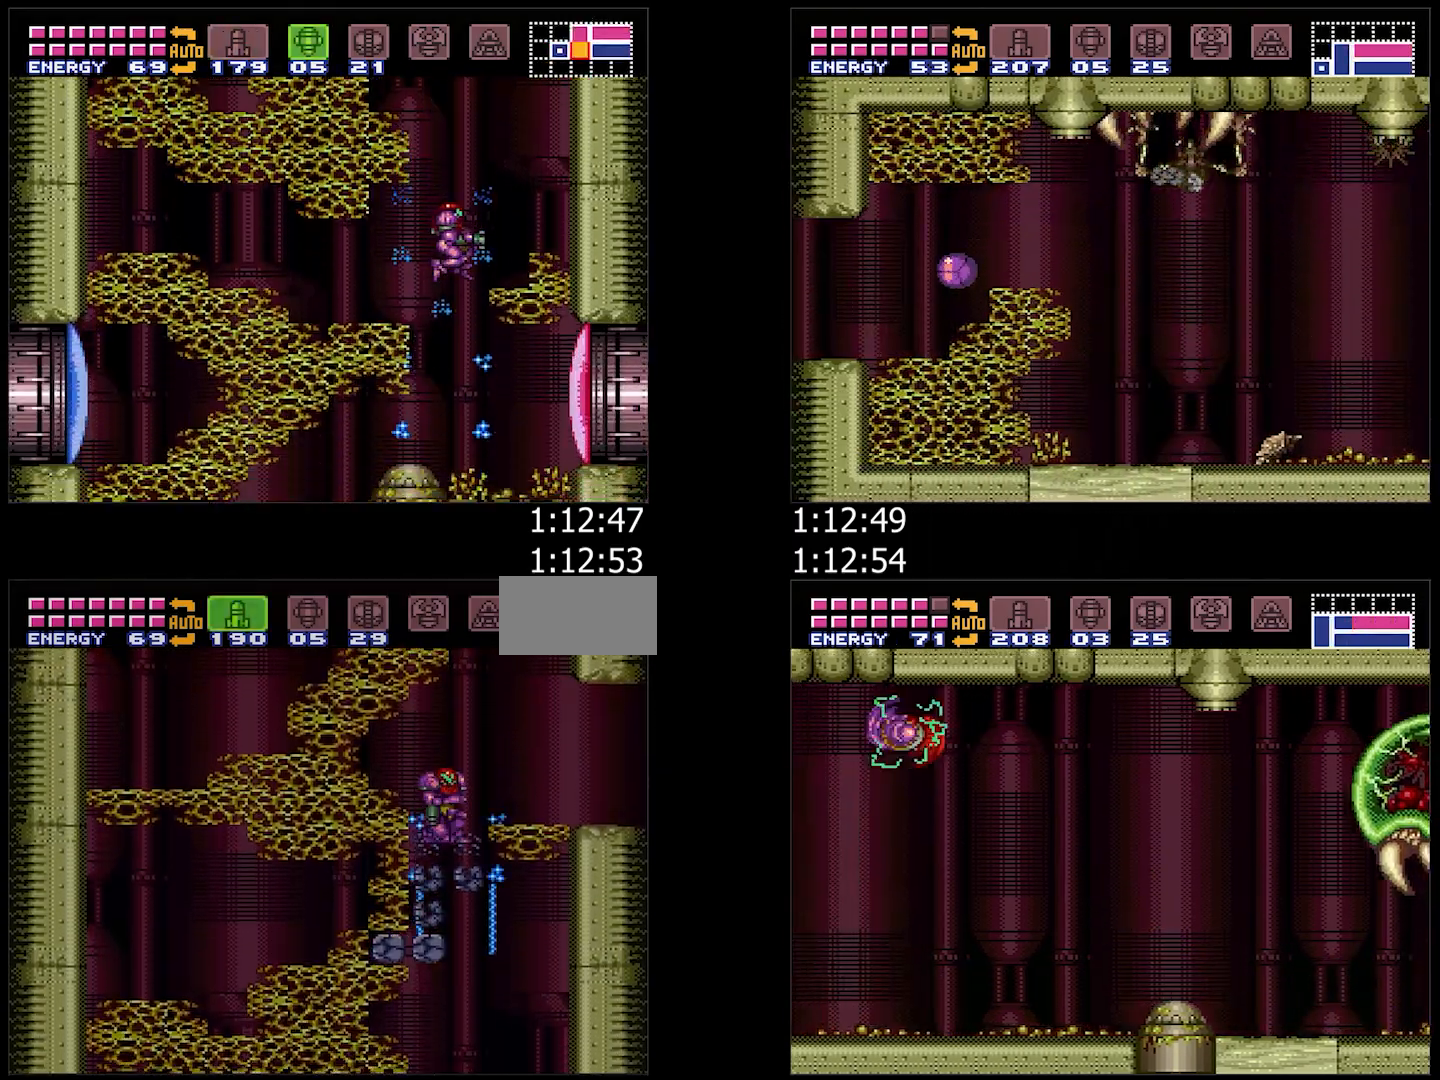
{"dt_ms": 500, "buttons": ["A"], "events": [[50, "X", "up"], [133, "X", "down"], [200, "X", "up"]]}
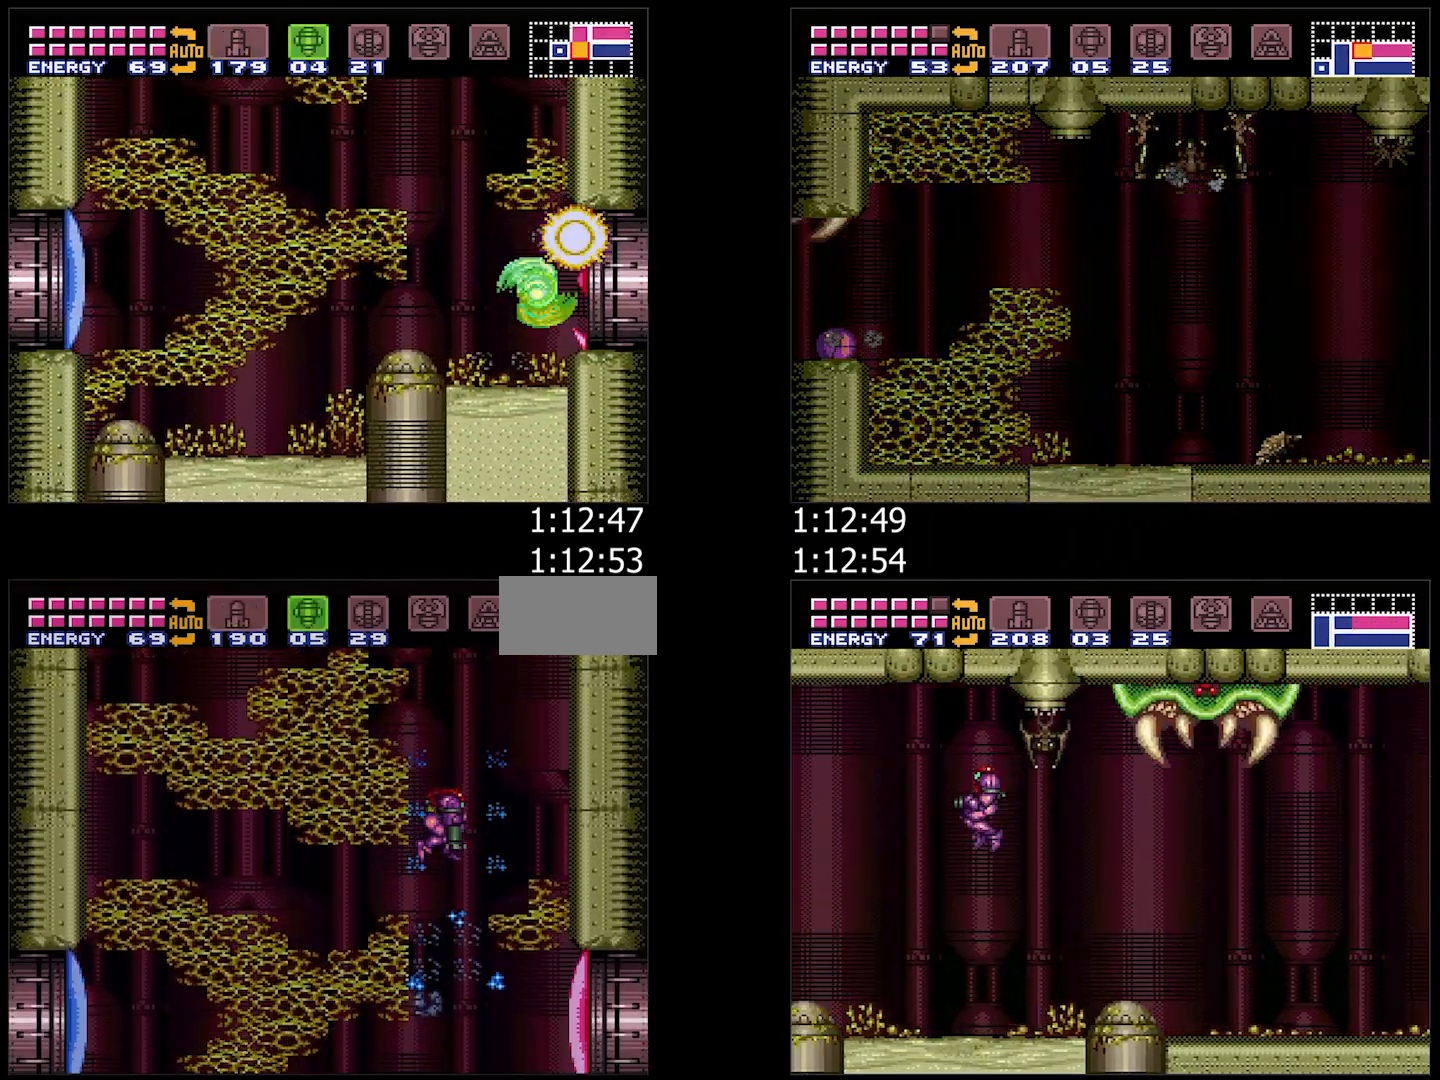
{"dt_ms": 500, "buttons": ["A", "B", "DPAD_RIGHT"], "events": [[33, "DPAD_RIGHT", "down"], [283, "Y", "down"], [333, "Y", "up"], [450, "B", "down"]]}
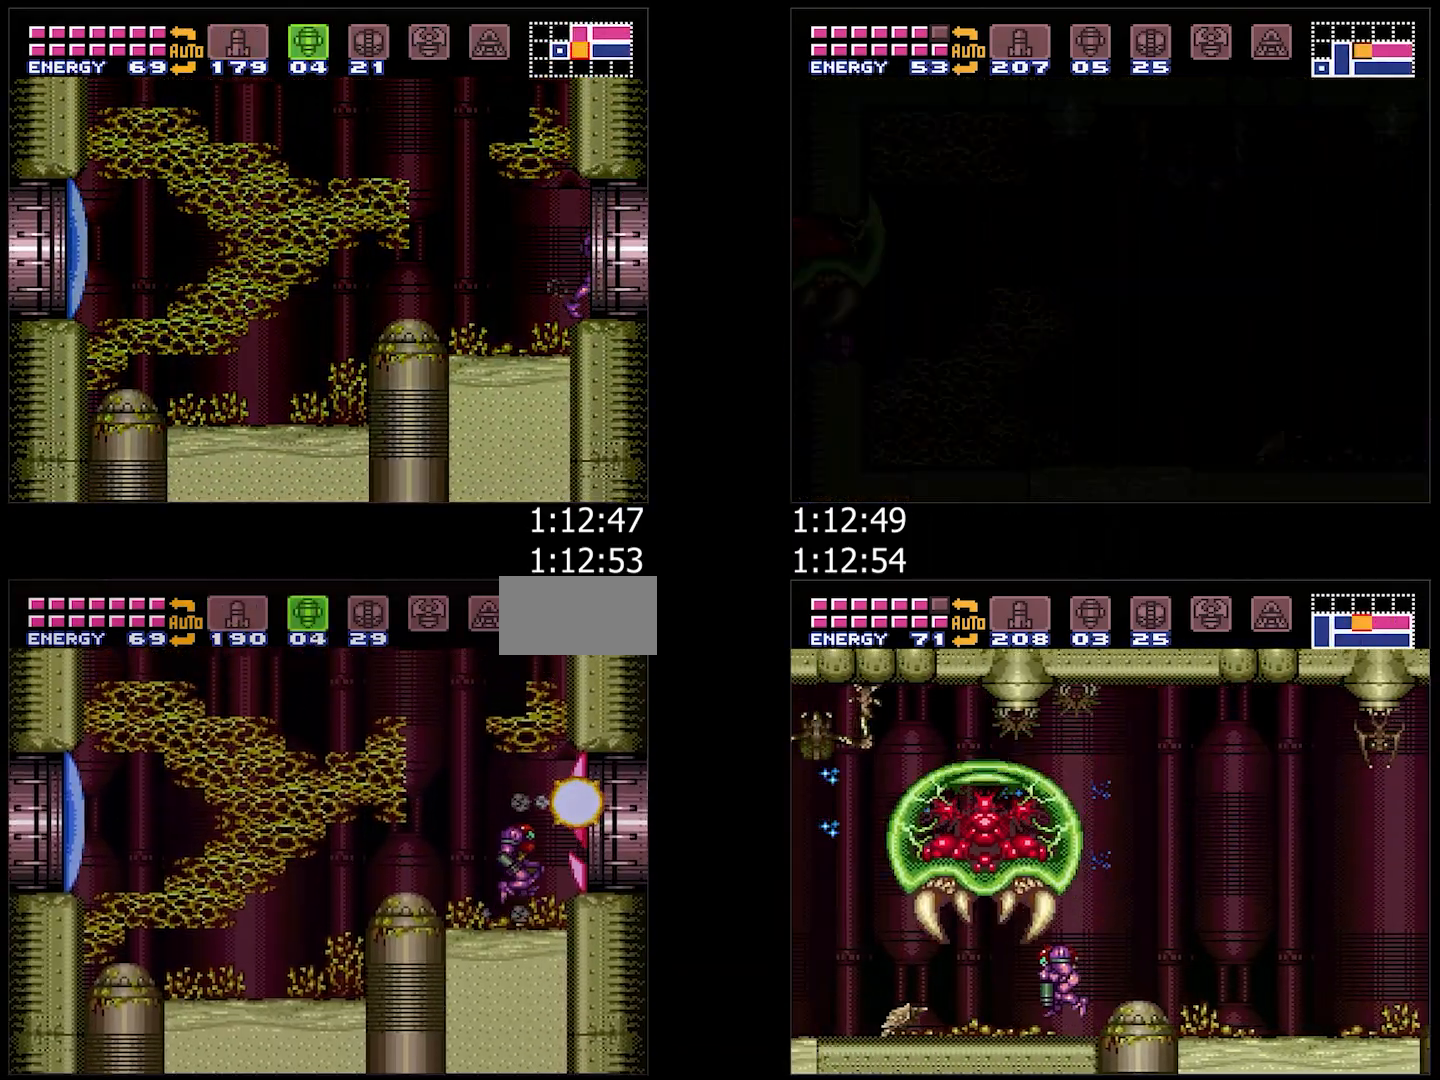
{"dt_ms": 500, "buttons": ["A", "DPAD_RIGHT"], "events": [[33, "B", "up"], [233, "L1", "down"], [350, "L1", "up"]]}
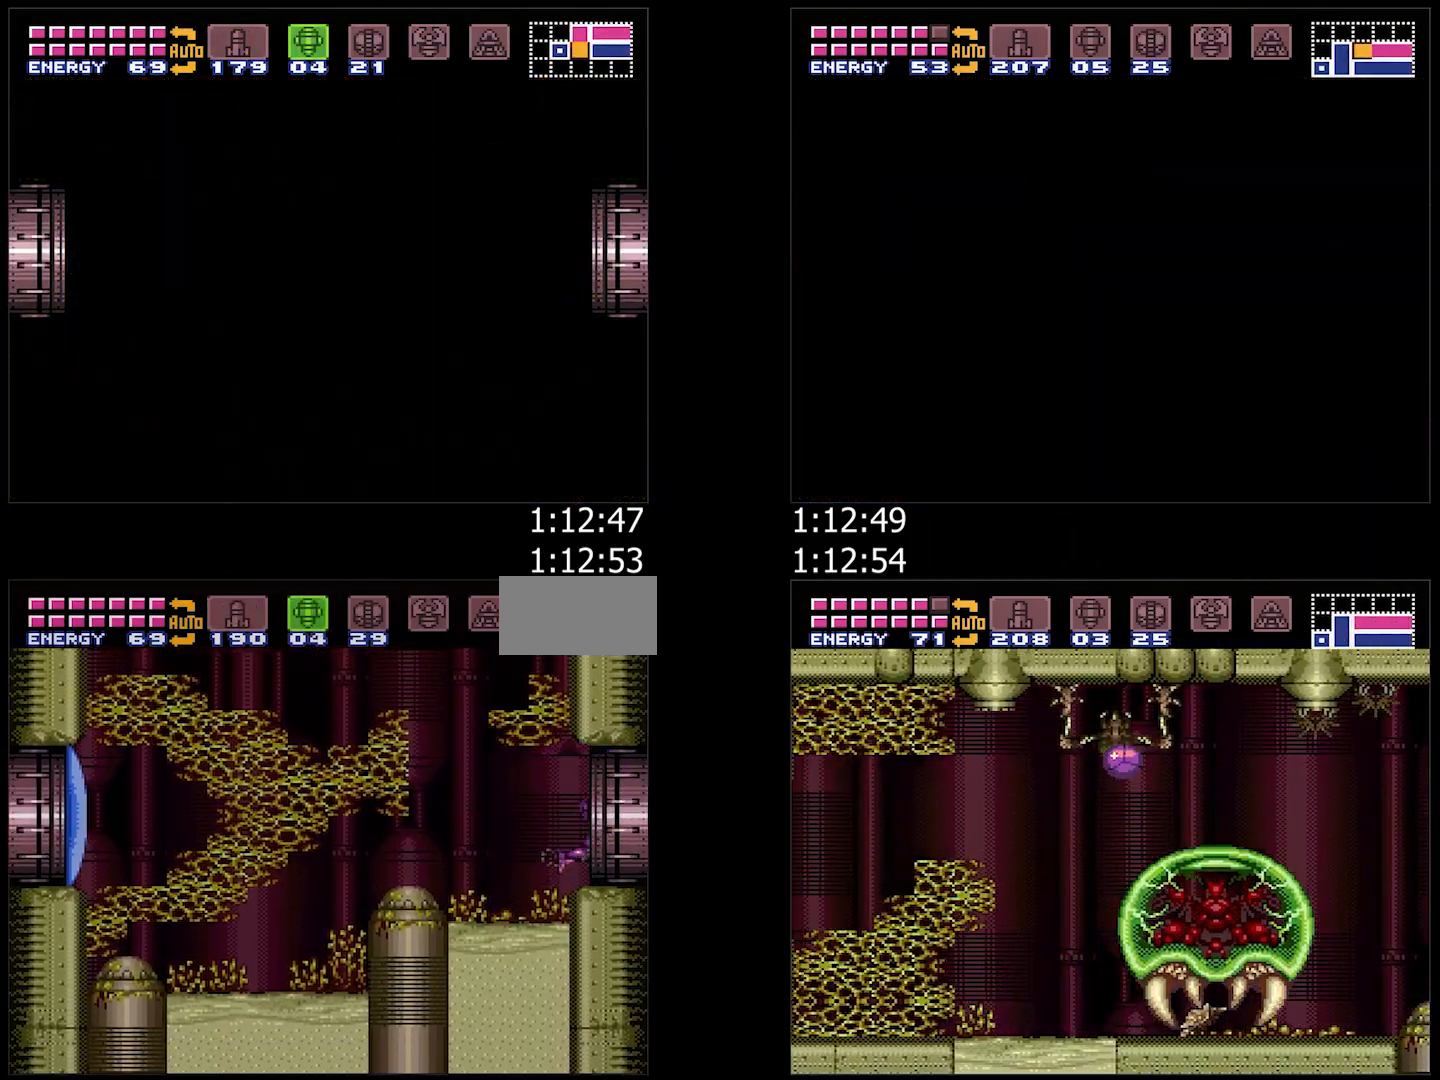
{"dt_ms": 500, "buttons": ["A", "DPAD_RIGHT"], "events": []}
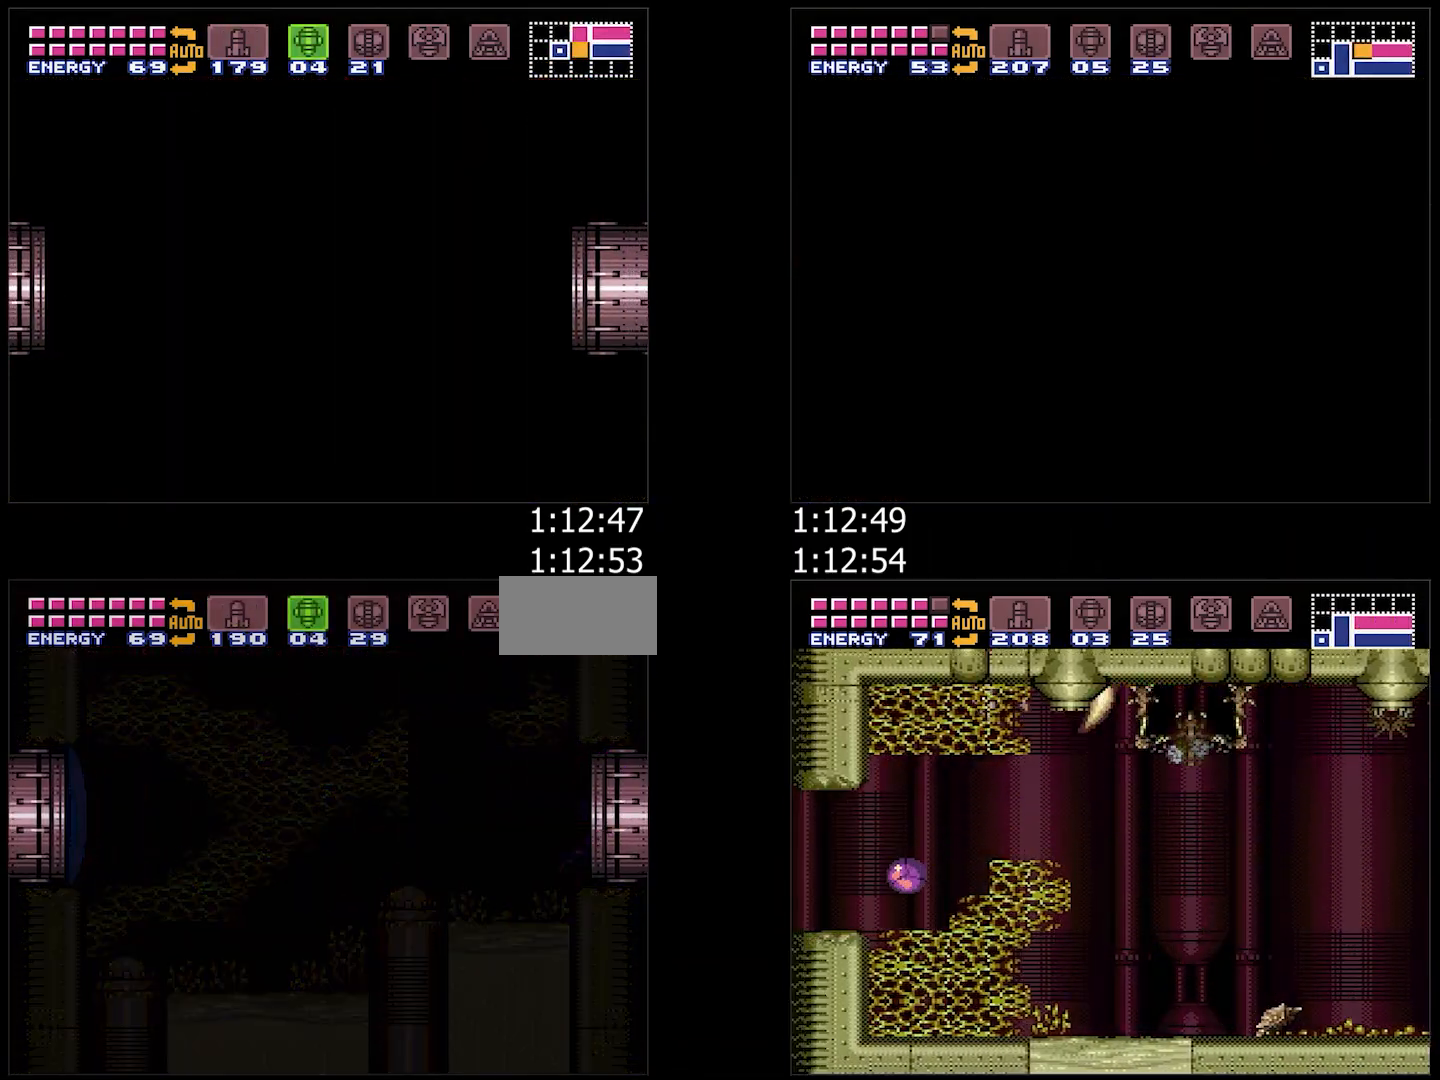
{"dt_ms": 500, "buttons": ["A", "DPAD_RIGHT"], "events": []}
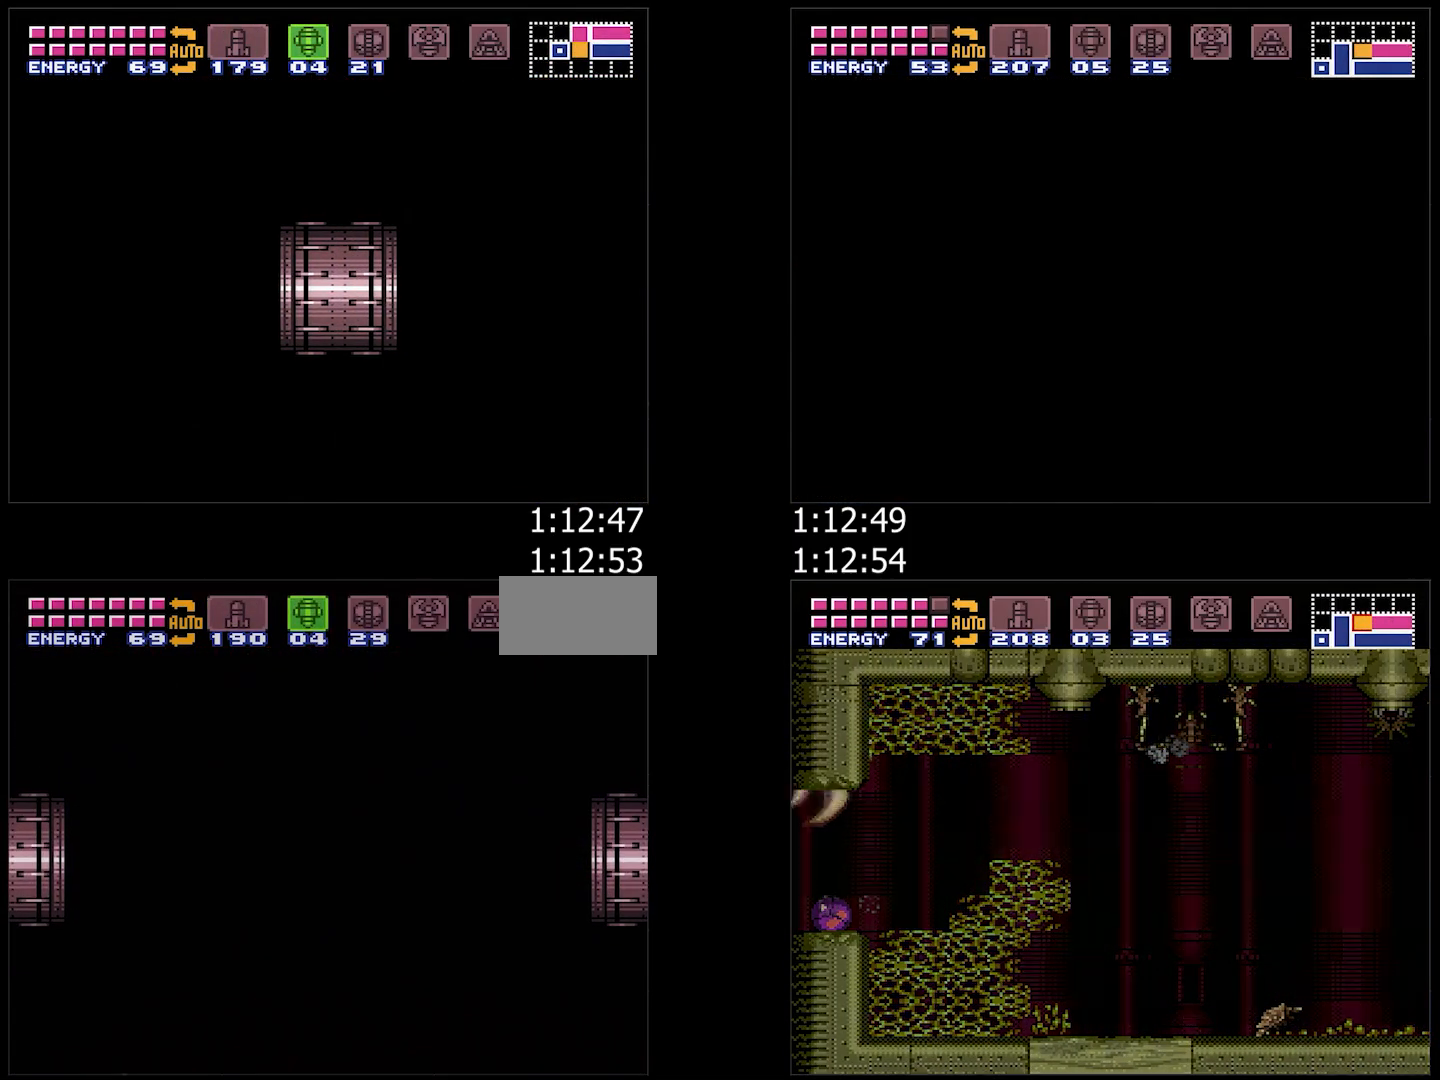
{"dt_ms": 500, "buttons": ["A", "DPAD_RIGHT"], "events": []}
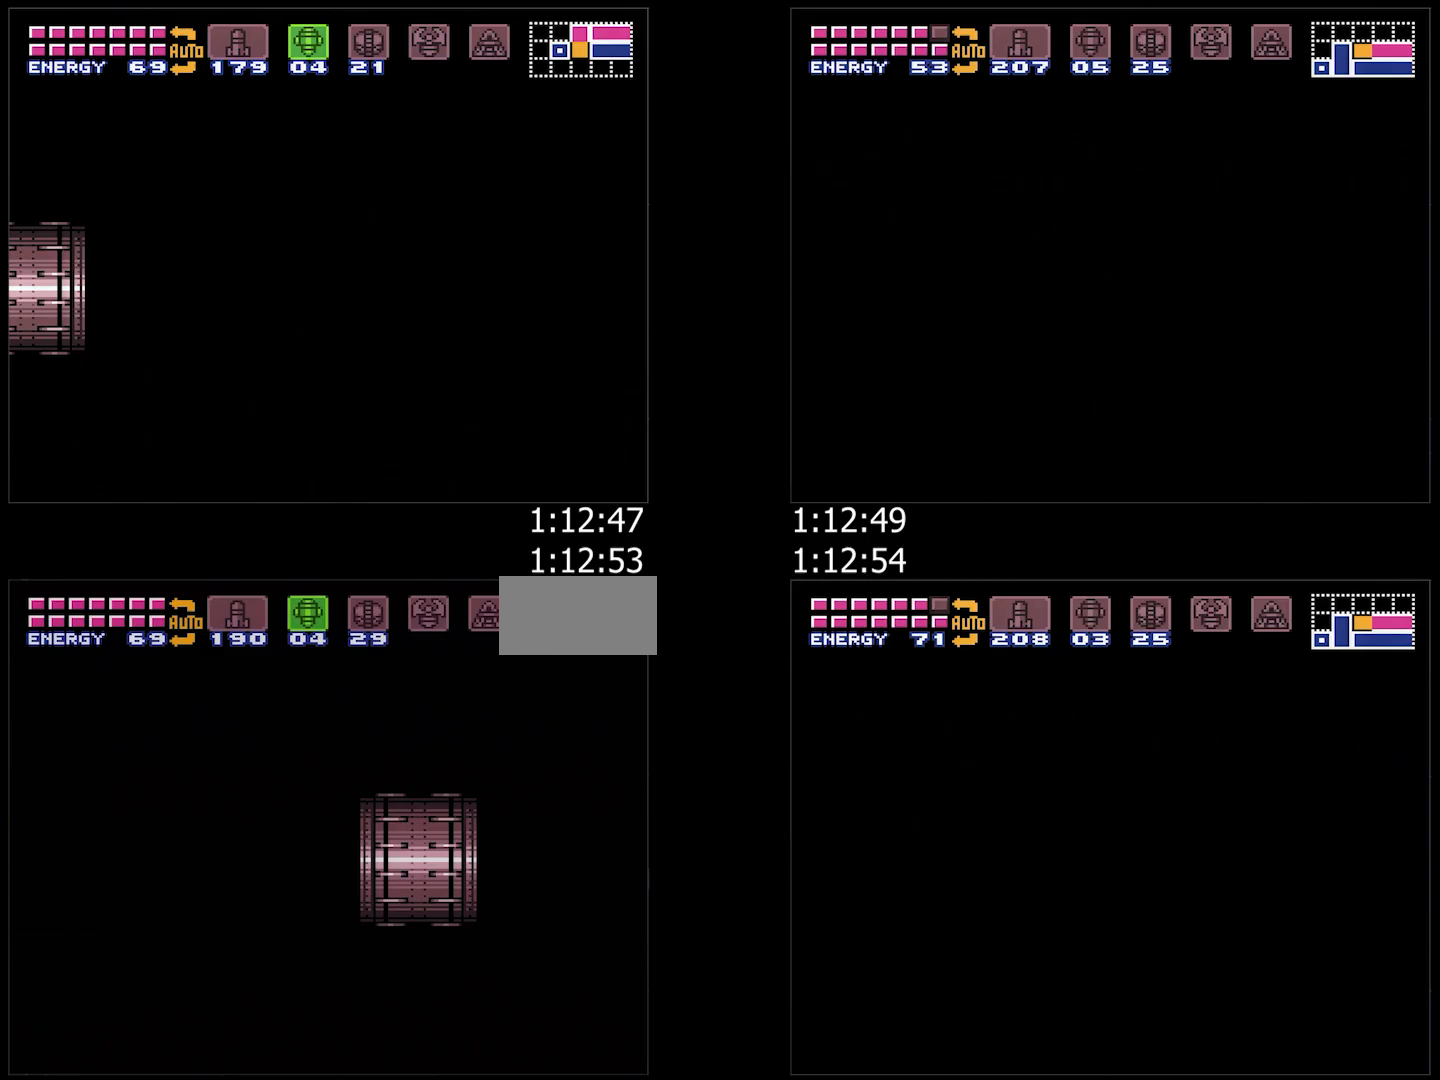
{"dt_ms": 500, "buttons": ["A", "DPAD_RIGHT"], "events": [[267, "Y", "down"], [333, "Y", "up"]]}